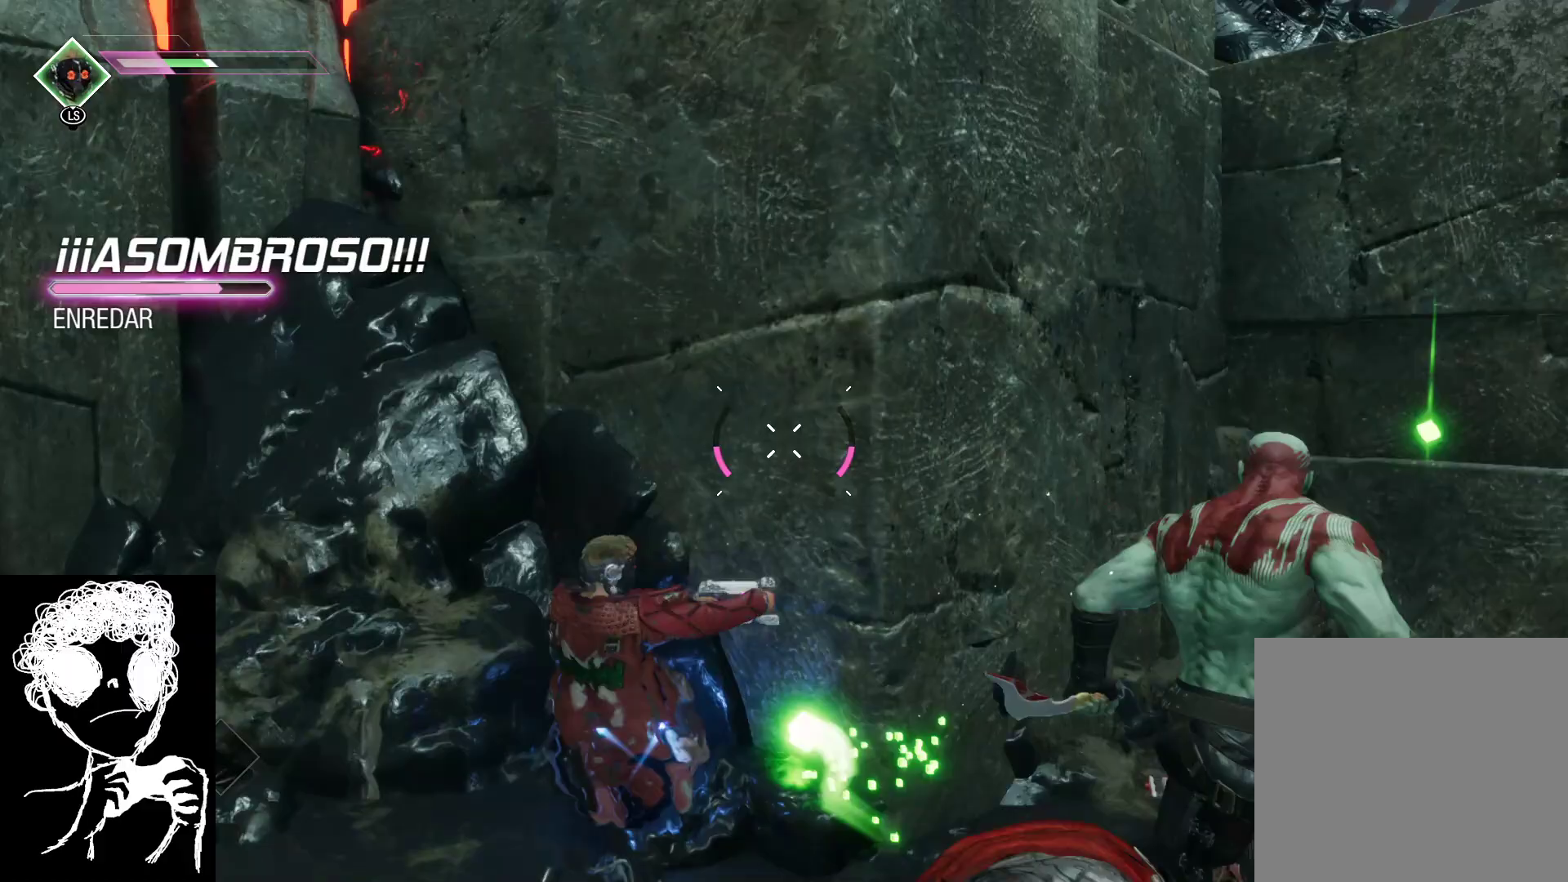
Gameplay with a controller (Xbox layout); each line is a JSON object with the inputs held at the frame after it. "events" lists button and stick changes between this image and that frame as [ms after this image, input, new state], when the widget could be followed in between.
{"buttons": [], "left_stick": "down-right", "right_stick": "right", "events": [[267, "left_stick", "down-right"]]}
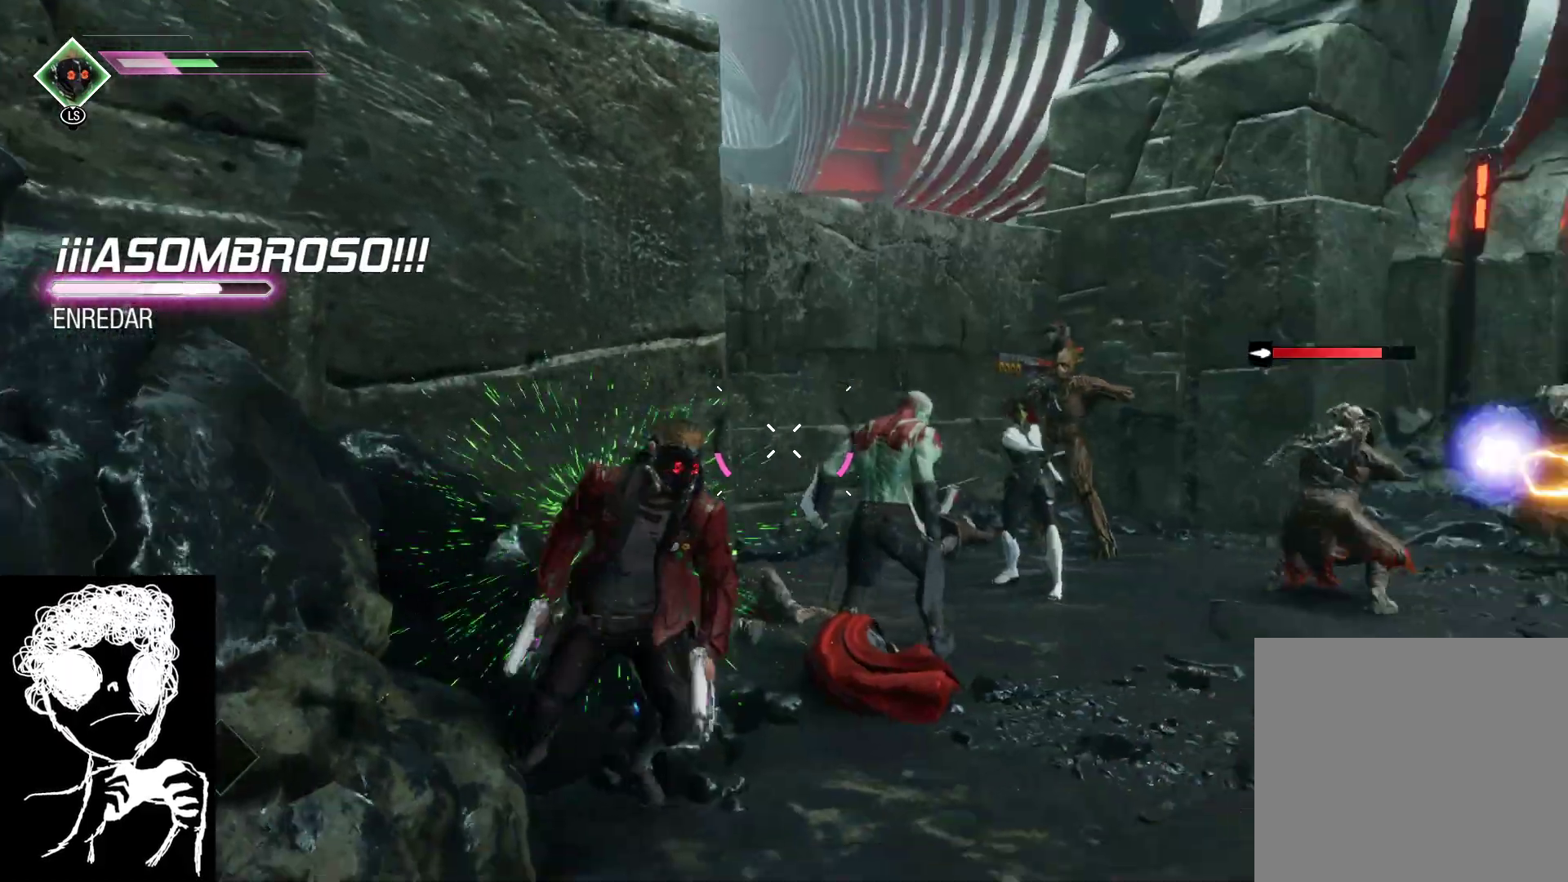
{"buttons": ["L2", "R2"], "left_stick": "up-left", "right_stick": "left", "events": [[50, "L2", "down"], [100, "R2", "down"], [150, "left_stick", "up-right"], [150, "right_stick", "center"], [383, "left_stick", "up-left"], [483, "right_stick", "left"]]}
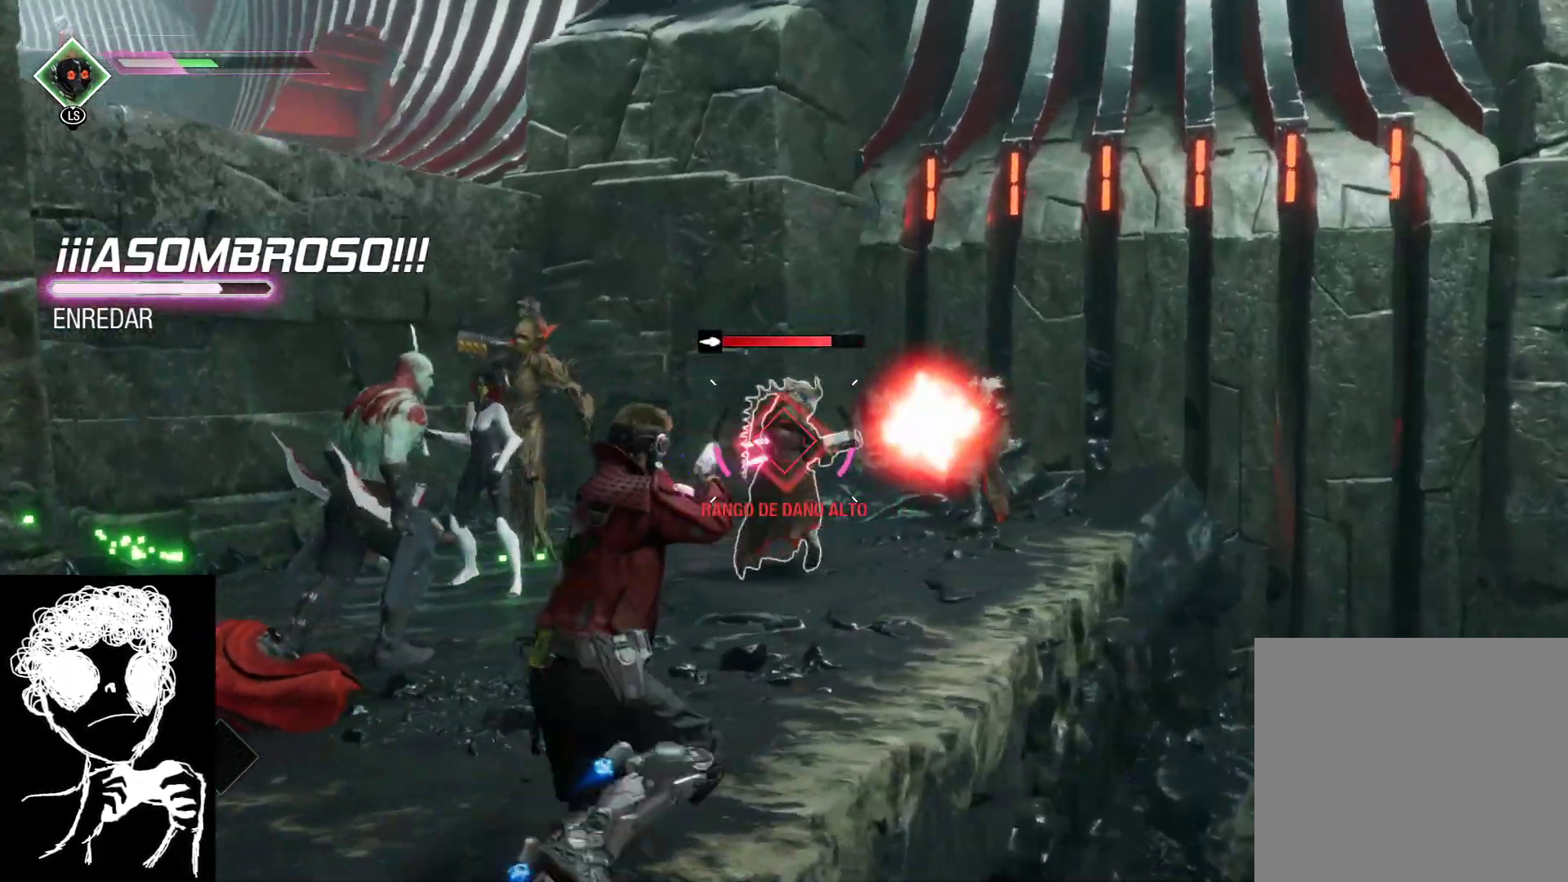
{"buttons": ["R1"], "left_stick": "up", "right_stick": "center", "events": [[50, "R2", "up"], [67, "left_stick", "up"], [83, "right_stick", "center"], [100, "L2", "up"], [167, "R1", "down"]]}
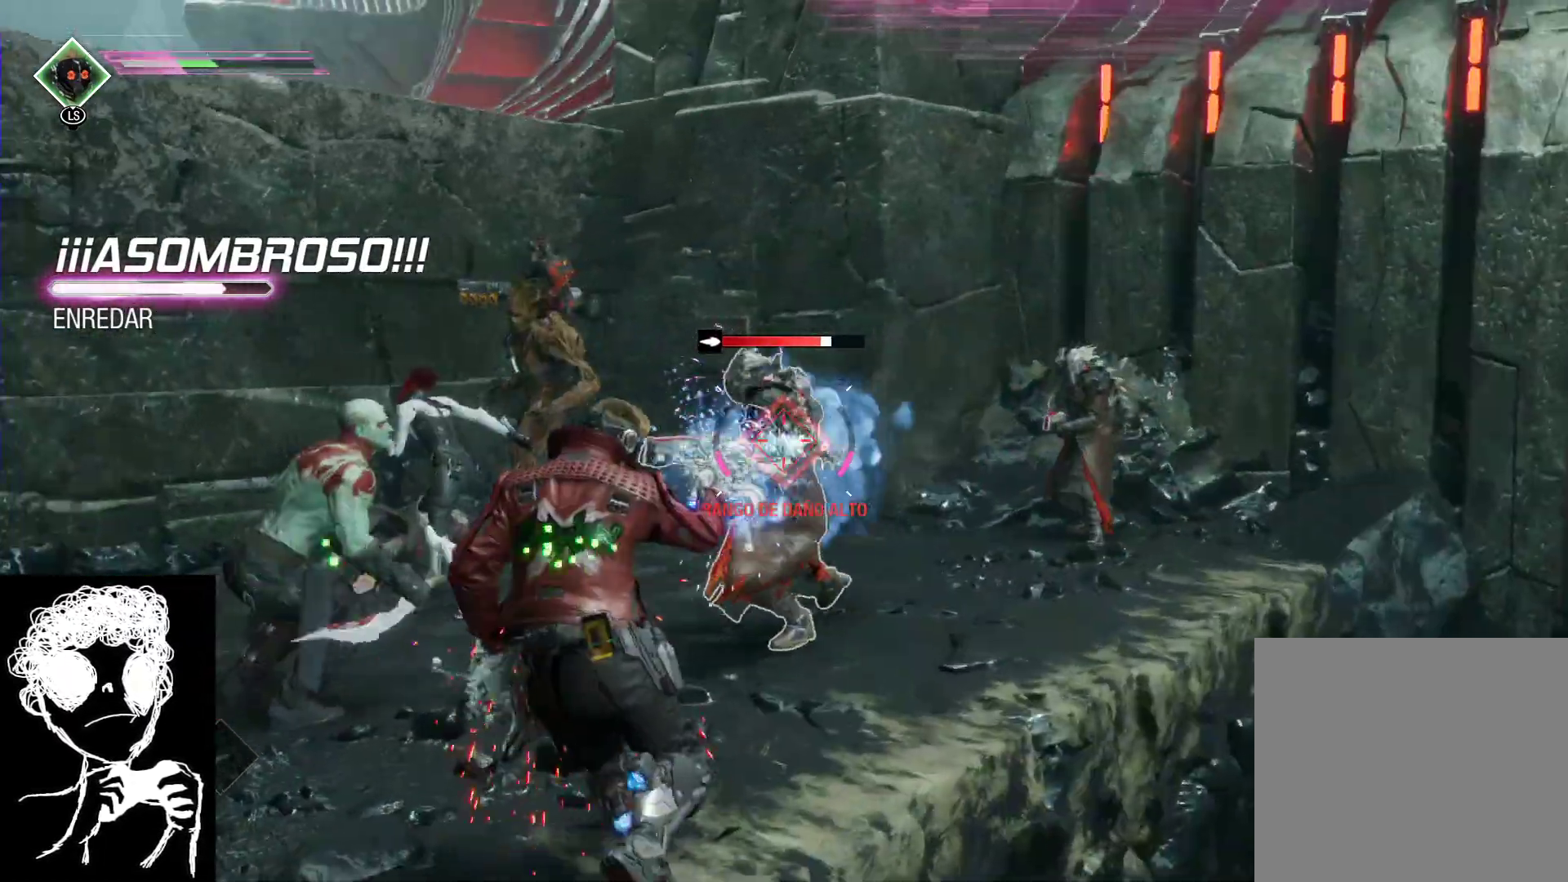
{"buttons": ["R1"], "left_stick": "down", "right_stick": "down-right", "events": [[33, "left_stick", "up-right"], [117, "right_stick", "down-right"], [167, "left_stick", "up-left"], [250, "left_stick", "down-left"], [317, "left_stick", "down"]]}
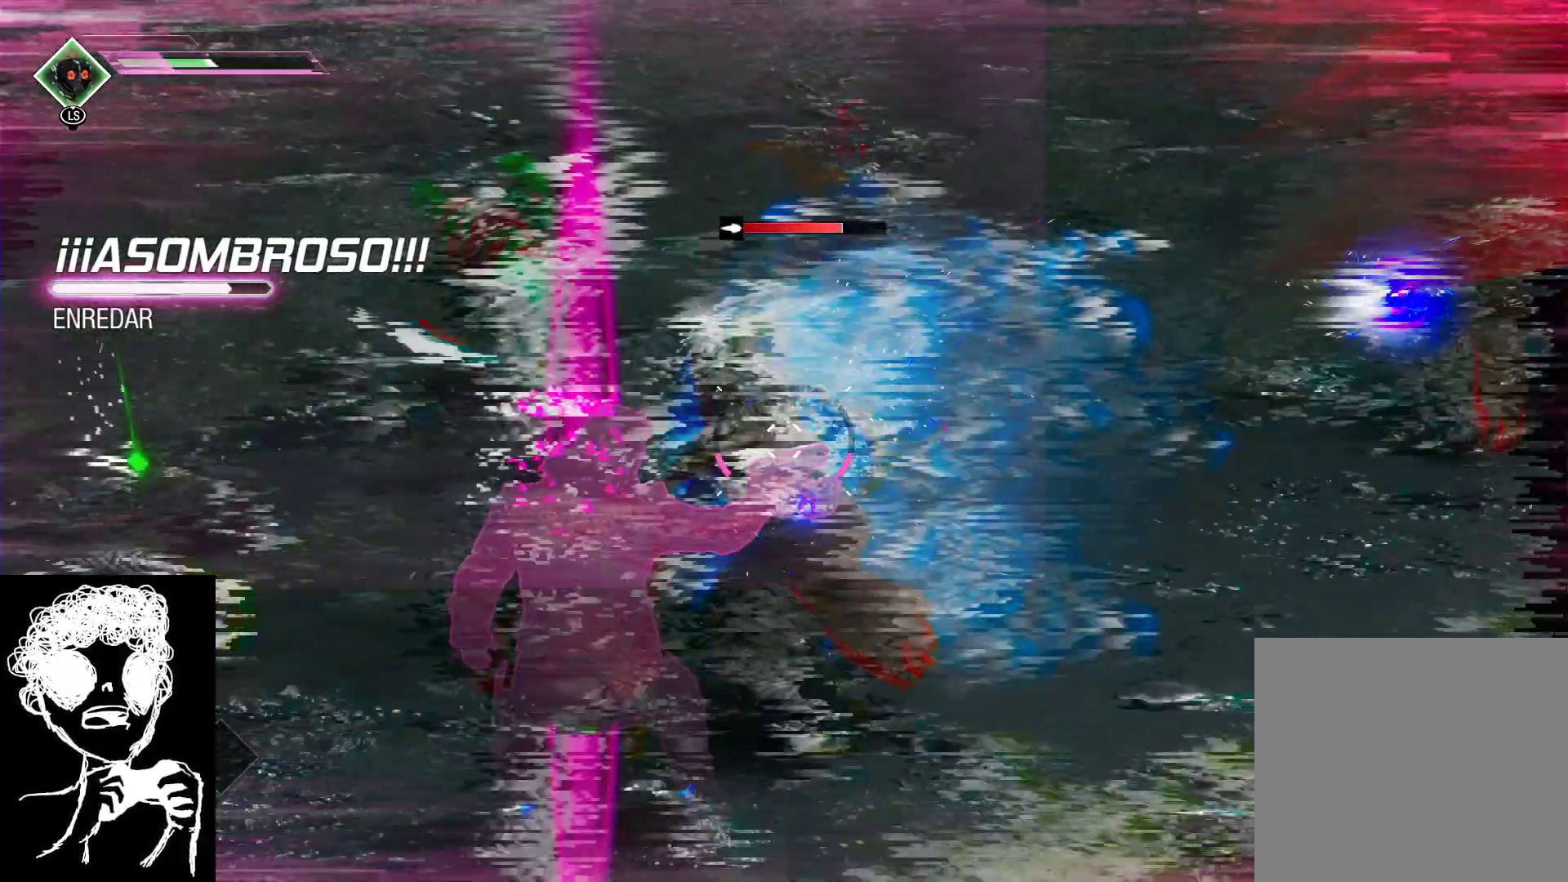
{"buttons": ["R1"], "left_stick": "down-left", "right_stick": "down-right", "events": [[100, "left_stick", "down-left"]]}
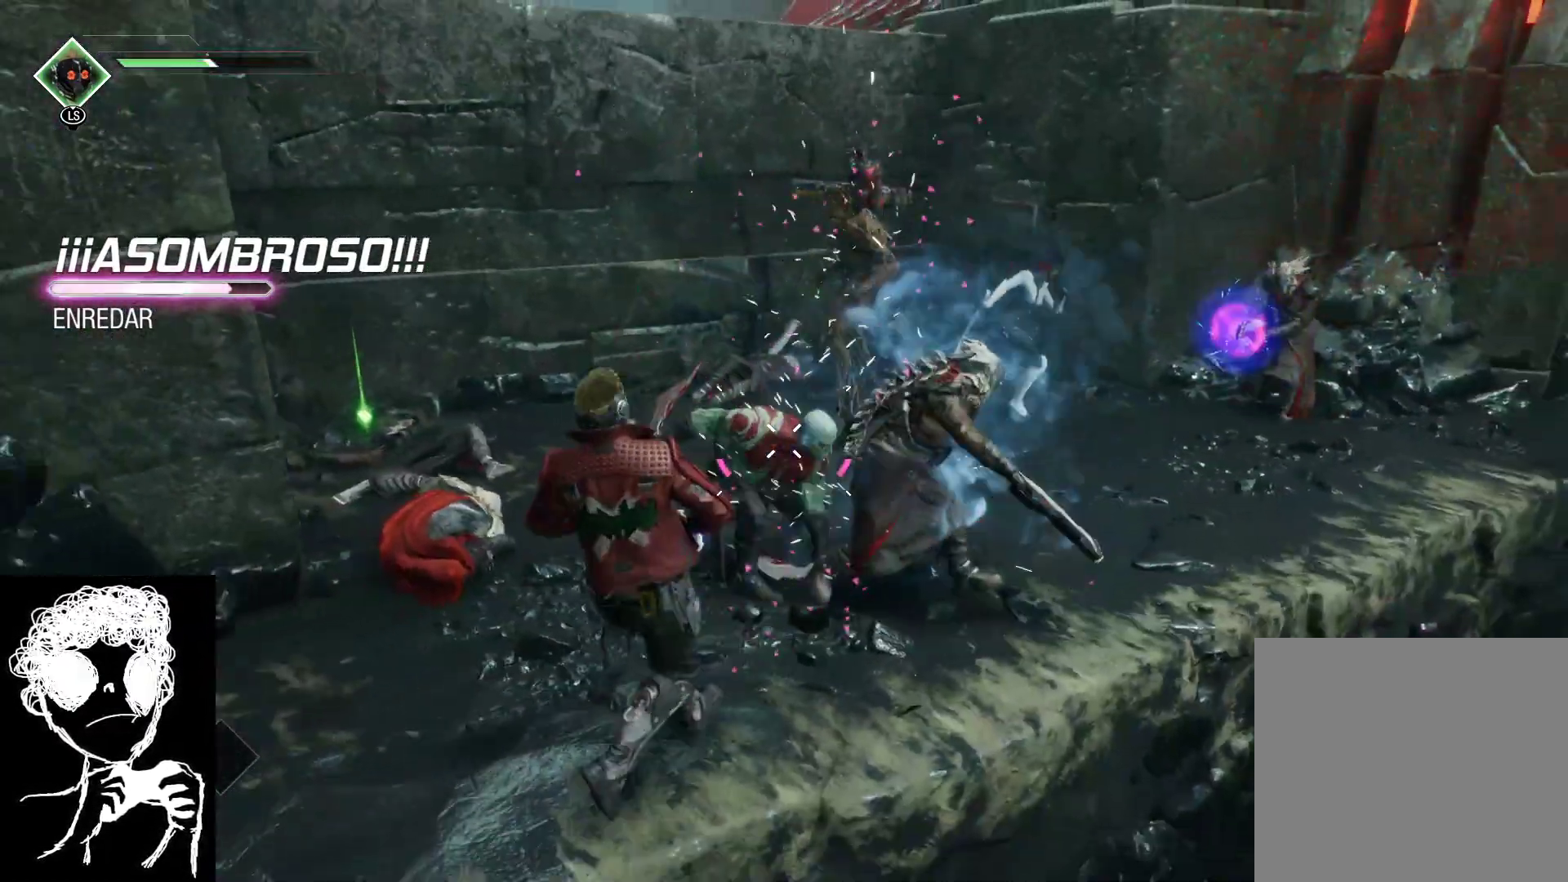
{"buttons": ["L2", "R2"], "left_stick": "down-left", "right_stick": "up", "events": [[17, "right_stick", "right"], [117, "R1", "up"], [117, "left_stick", "down"], [233, "L2", "down"], [250, "right_stick", "up-right"], [267, "R2", "down"], [283, "left_stick", "down-left"], [417, "right_stick", "up"]]}
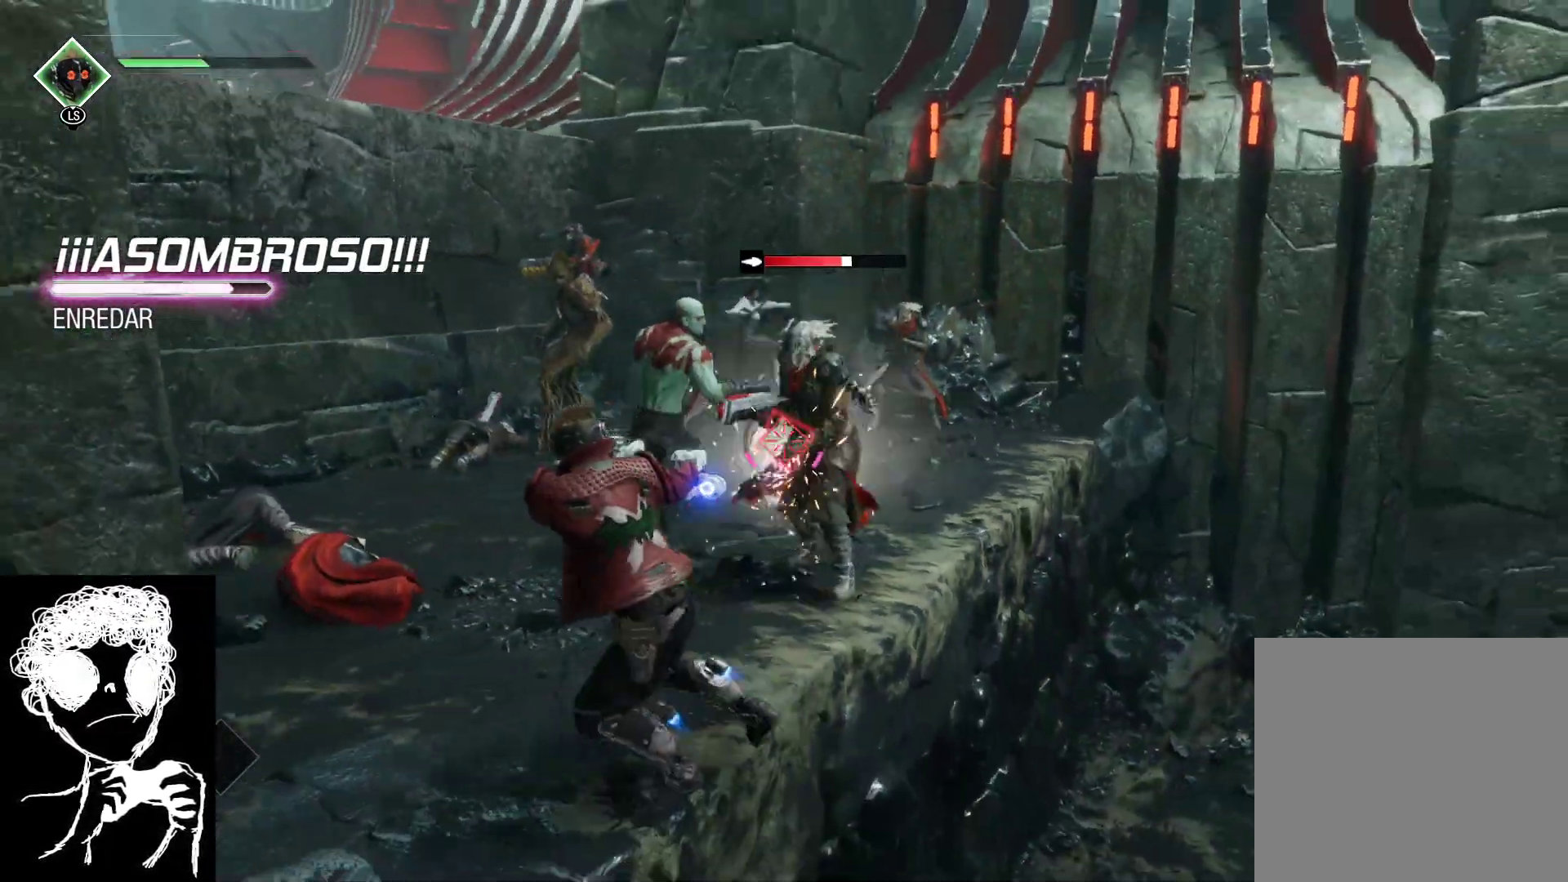
{"buttons": ["L2", "R2"], "left_stick": "up-right", "right_stick": "right", "events": [[17, "right_stick", "center"], [100, "right_stick", "right"], [117, "left_stick", "down"], [400, "left_stick", "right"], [483, "left_stick", "up-right"]]}
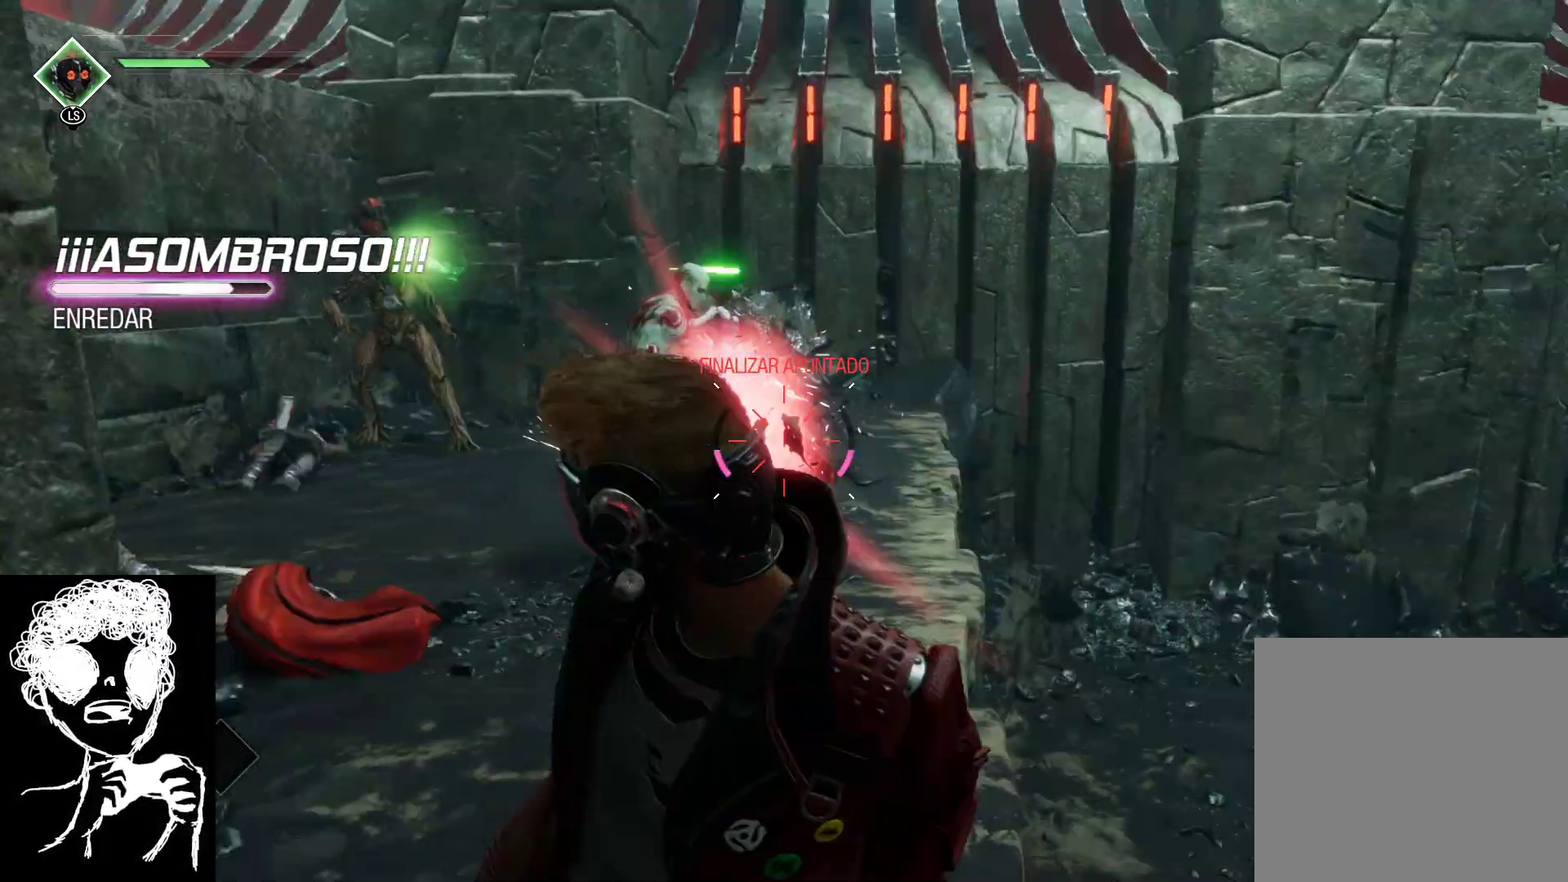
{"buttons": ["L2", "R2"], "left_stick": "up-left", "right_stick": "left", "events": [[33, "left_stick", "up"], [33, "right_stick", "center"], [367, "left_stick", "up-left"], [383, "right_stick", "left"]]}
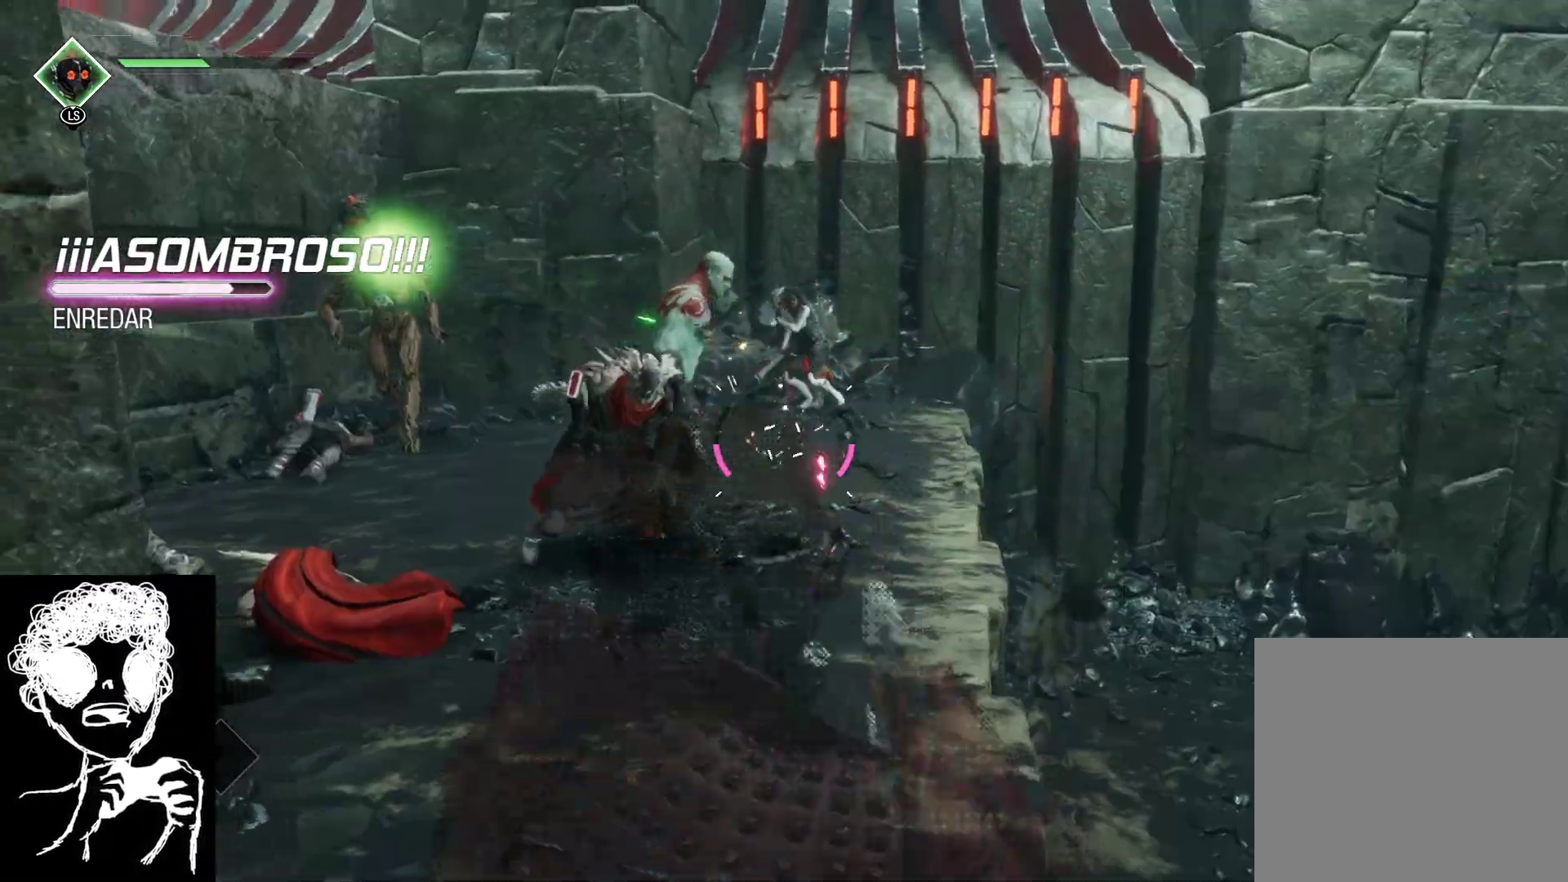
{"buttons": ["L2", "R2"], "left_stick": "down-right", "right_stick": "left", "events": [[167, "left_stick", "up-right"], [217, "left_stick", "down-right"]]}
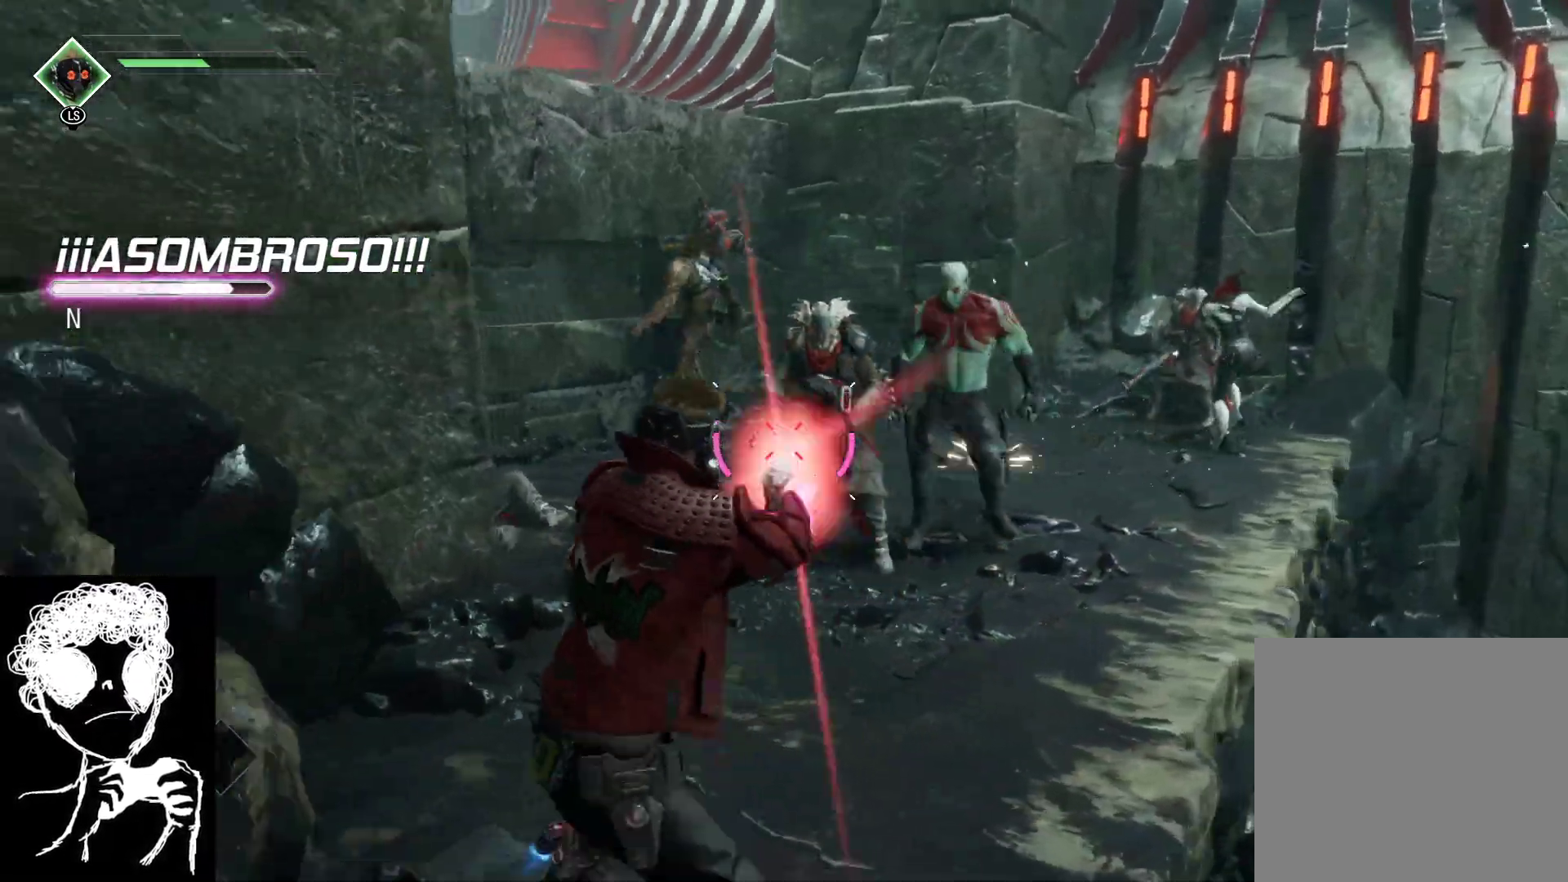
{"buttons": ["L2", "R2"], "left_stick": "up", "right_stick": "right", "events": [[50, "left_stick", "down-left"], [100, "left_stick", "up-left"], [133, "right_stick", "up"], [150, "left_stick", "up-right"], [183, "right_stick", "center"], [350, "left_stick", "up"], [350, "right_stick", "right"]]}
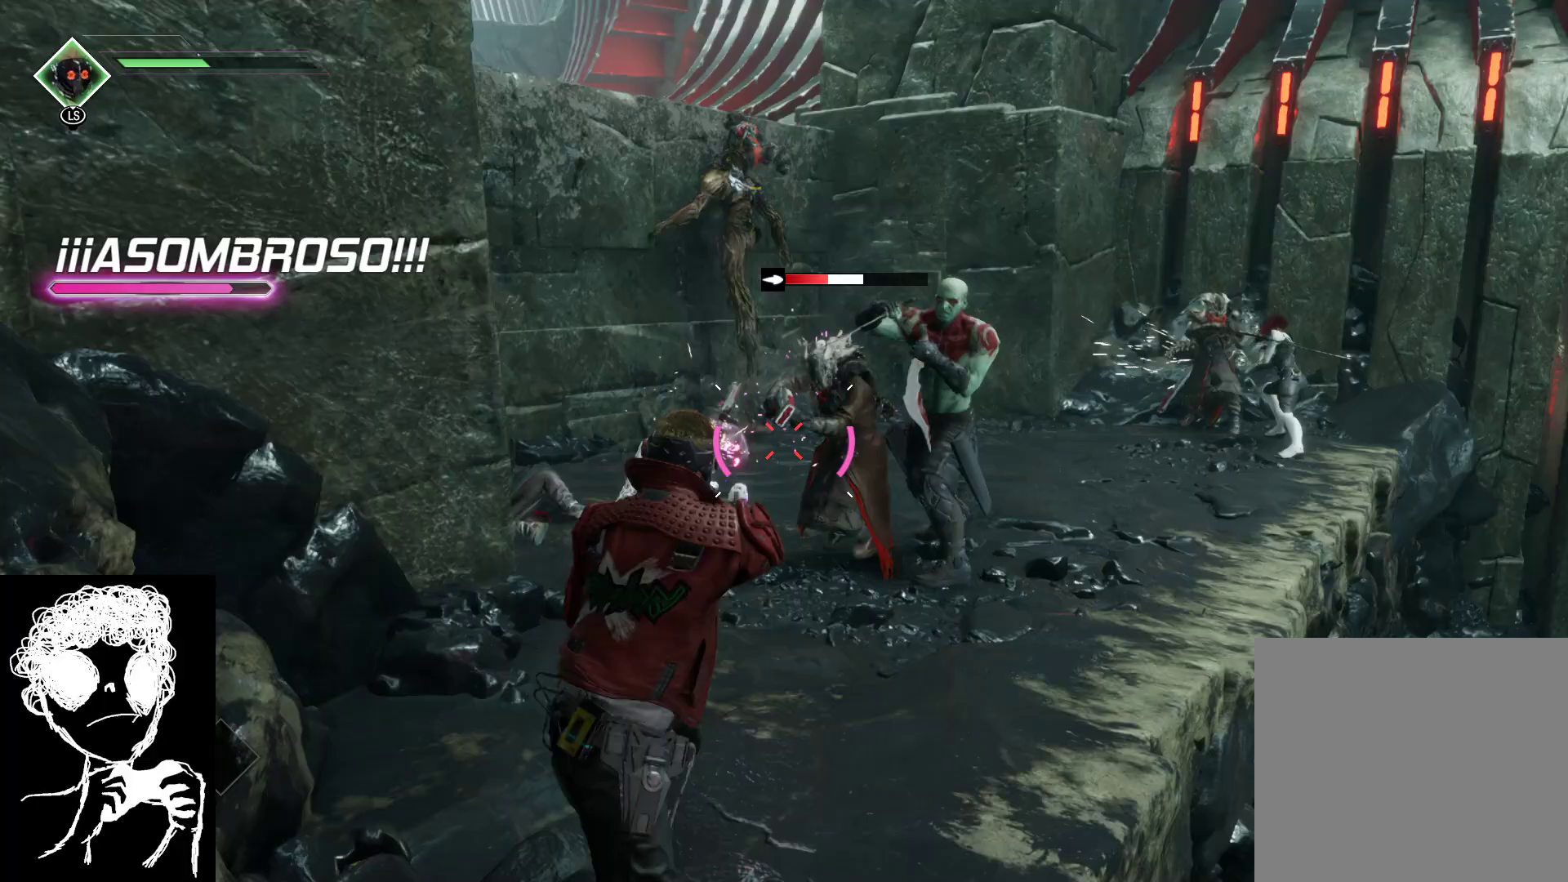
{"buttons": ["L2", "R2"], "left_stick": "down", "right_stick": "left", "events": [[17, "right_stick", "center"], [267, "left_stick", "center"], [400, "left_stick", "down"], [417, "right_stick", "left"]]}
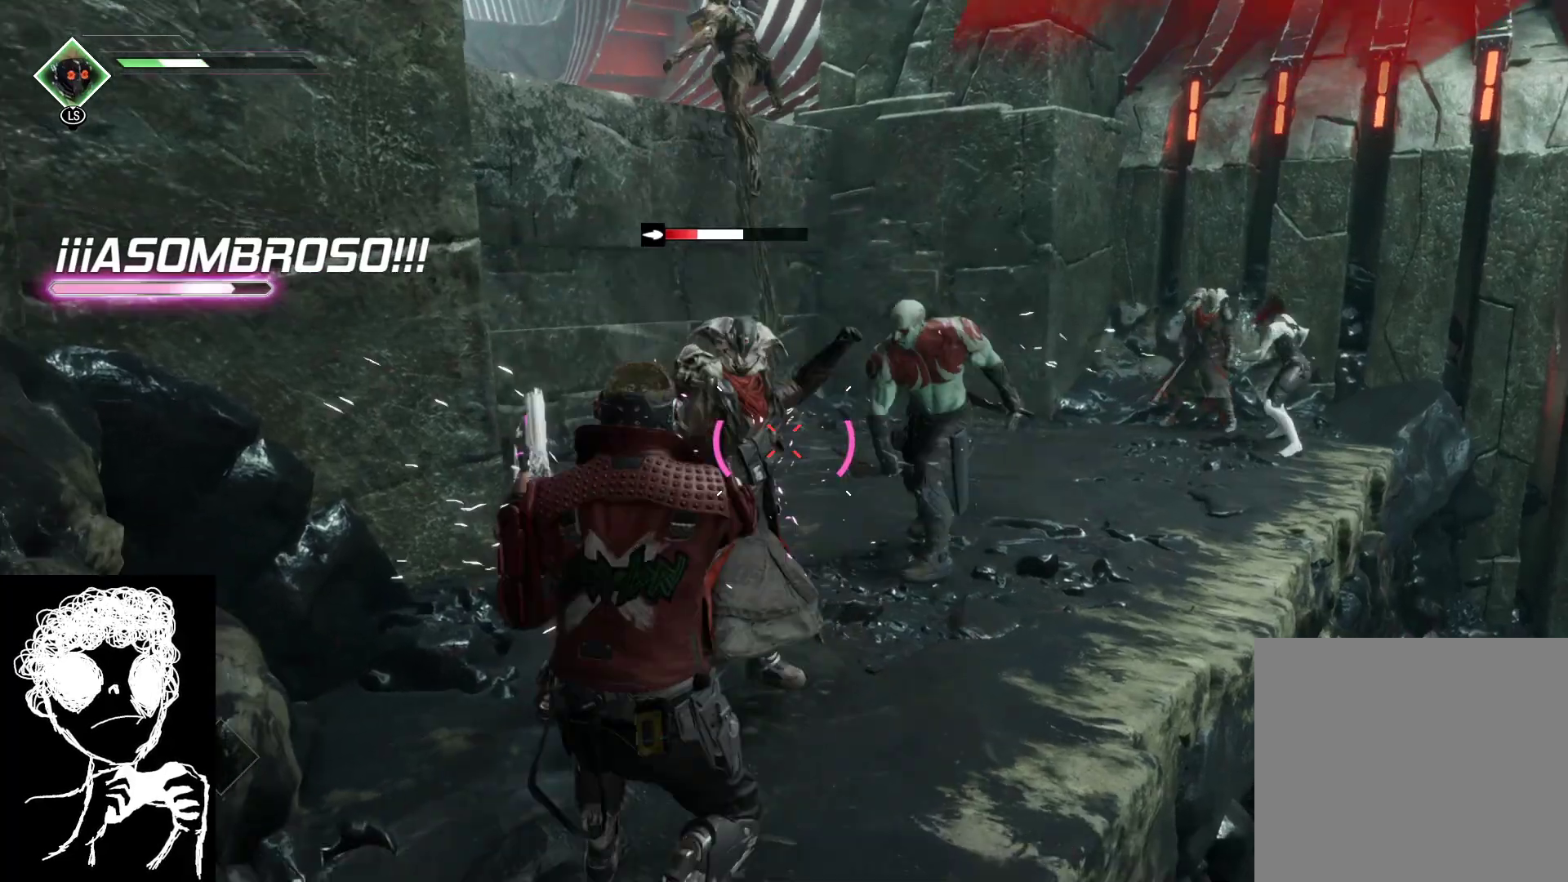
{"buttons": [], "left_stick": "up", "right_stick": "left", "events": [[67, "R2", "up"], [67, "right_stick", "center"], [133, "L2", "up"], [183, "left_stick", "up"], [200, "B", "down"], [317, "B", "up"], [500, "right_stick", "left"]]}
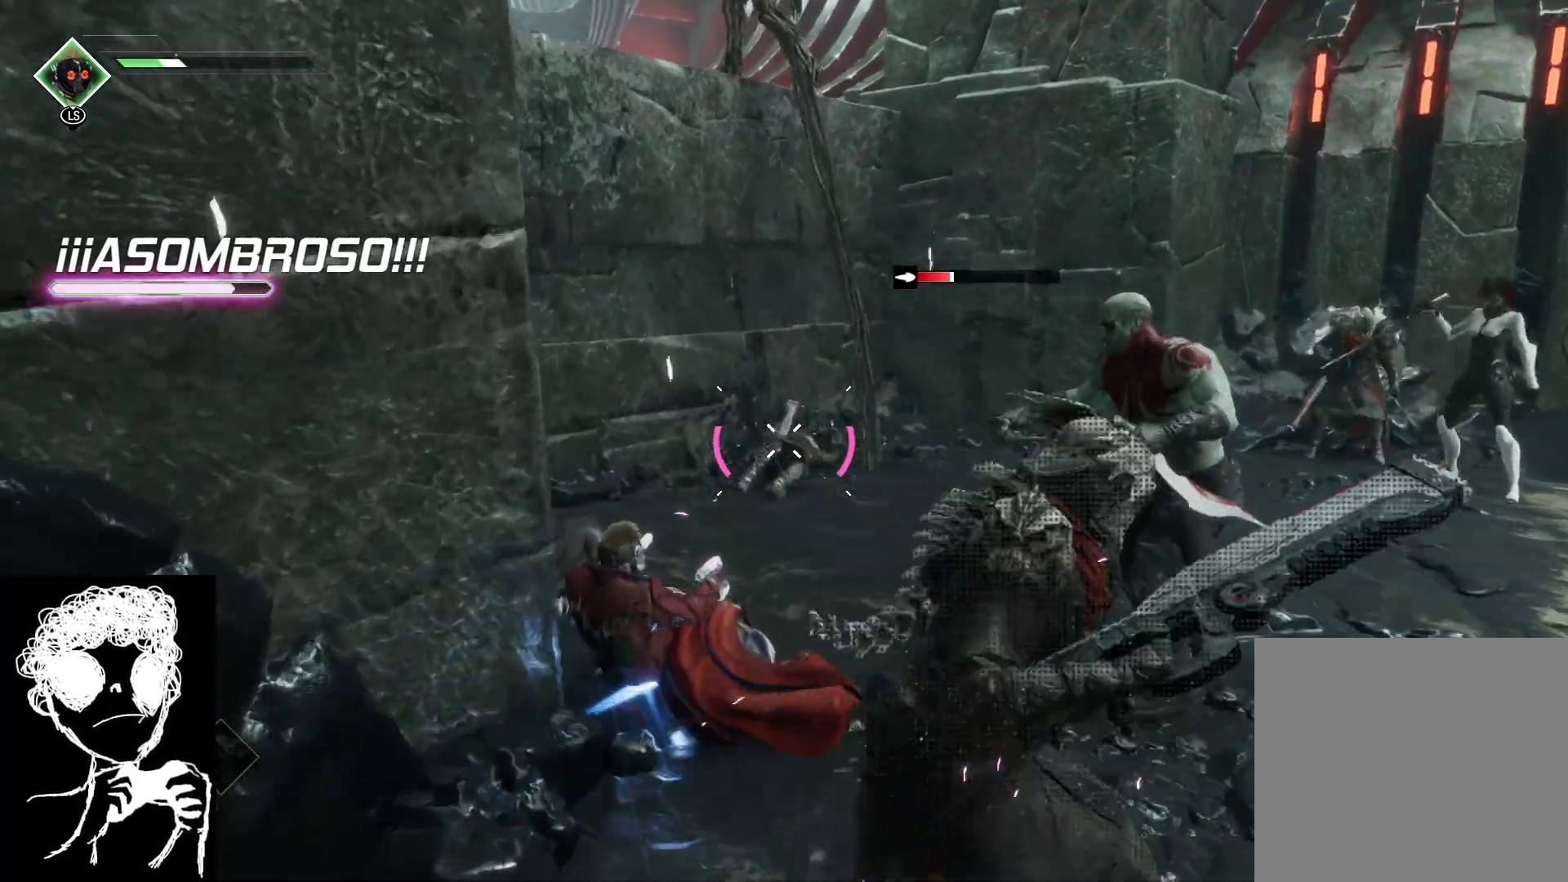
{"buttons": ["X"], "left_stick": "down", "right_stick": "center", "events": [[117, "left_stick", "down-right"], [133, "right_stick", "center"], [183, "X", "down"], [300, "X", "up"], [300, "left_stick", "down"], [383, "X", "down"]]}
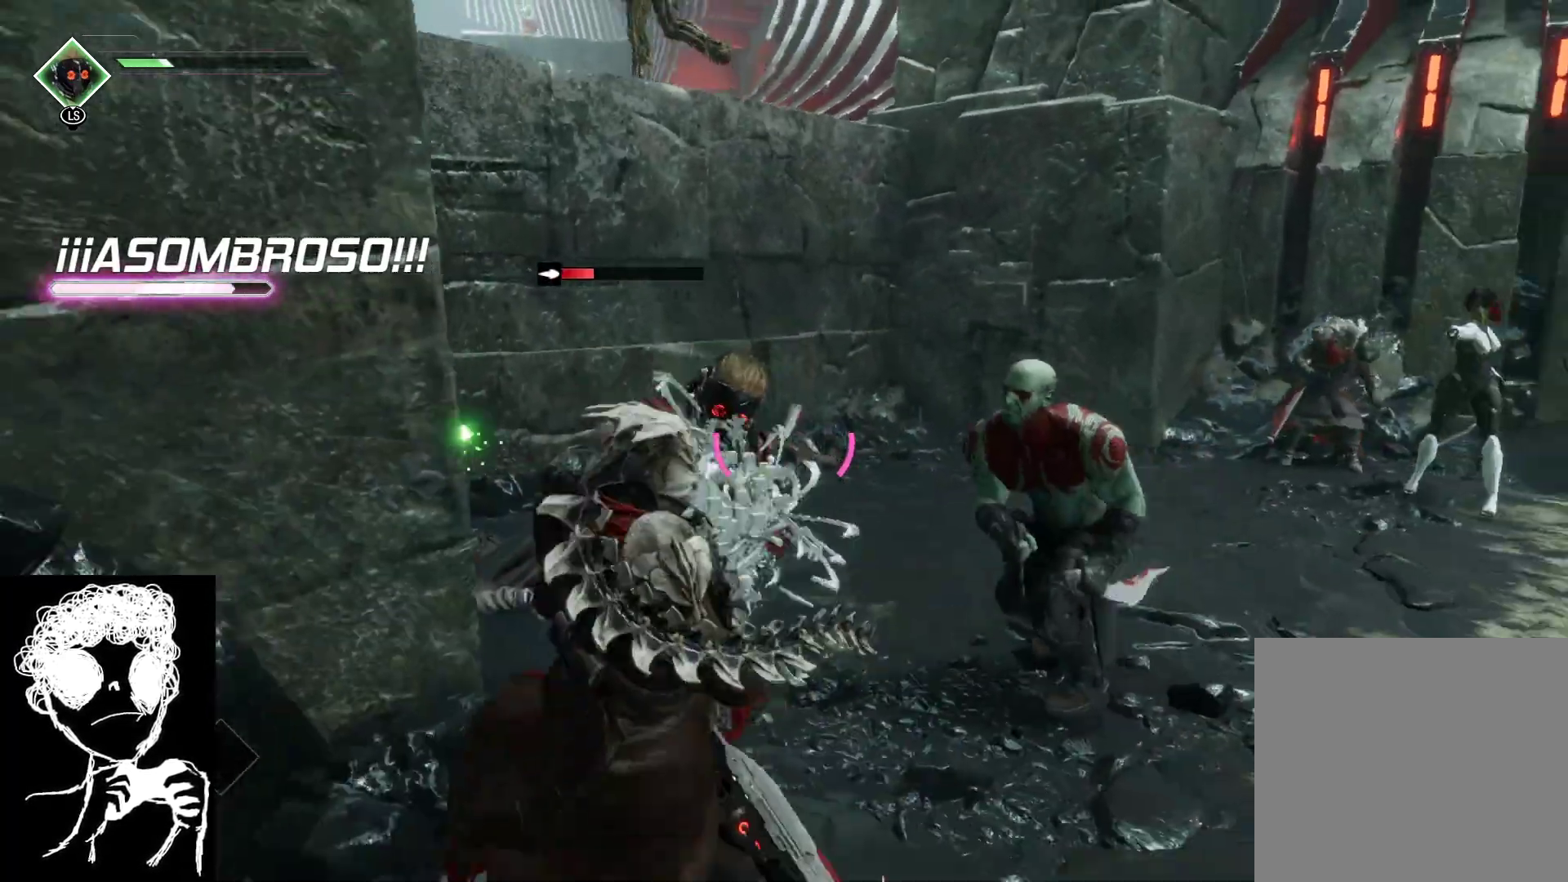
{"buttons": ["X"], "left_stick": "down", "right_stick": "center", "events": [[17, "X", "up"], [67, "X", "down"], [183, "X", "up"], [250, "X", "down"], [367, "X", "up"], [433, "X", "down"]]}
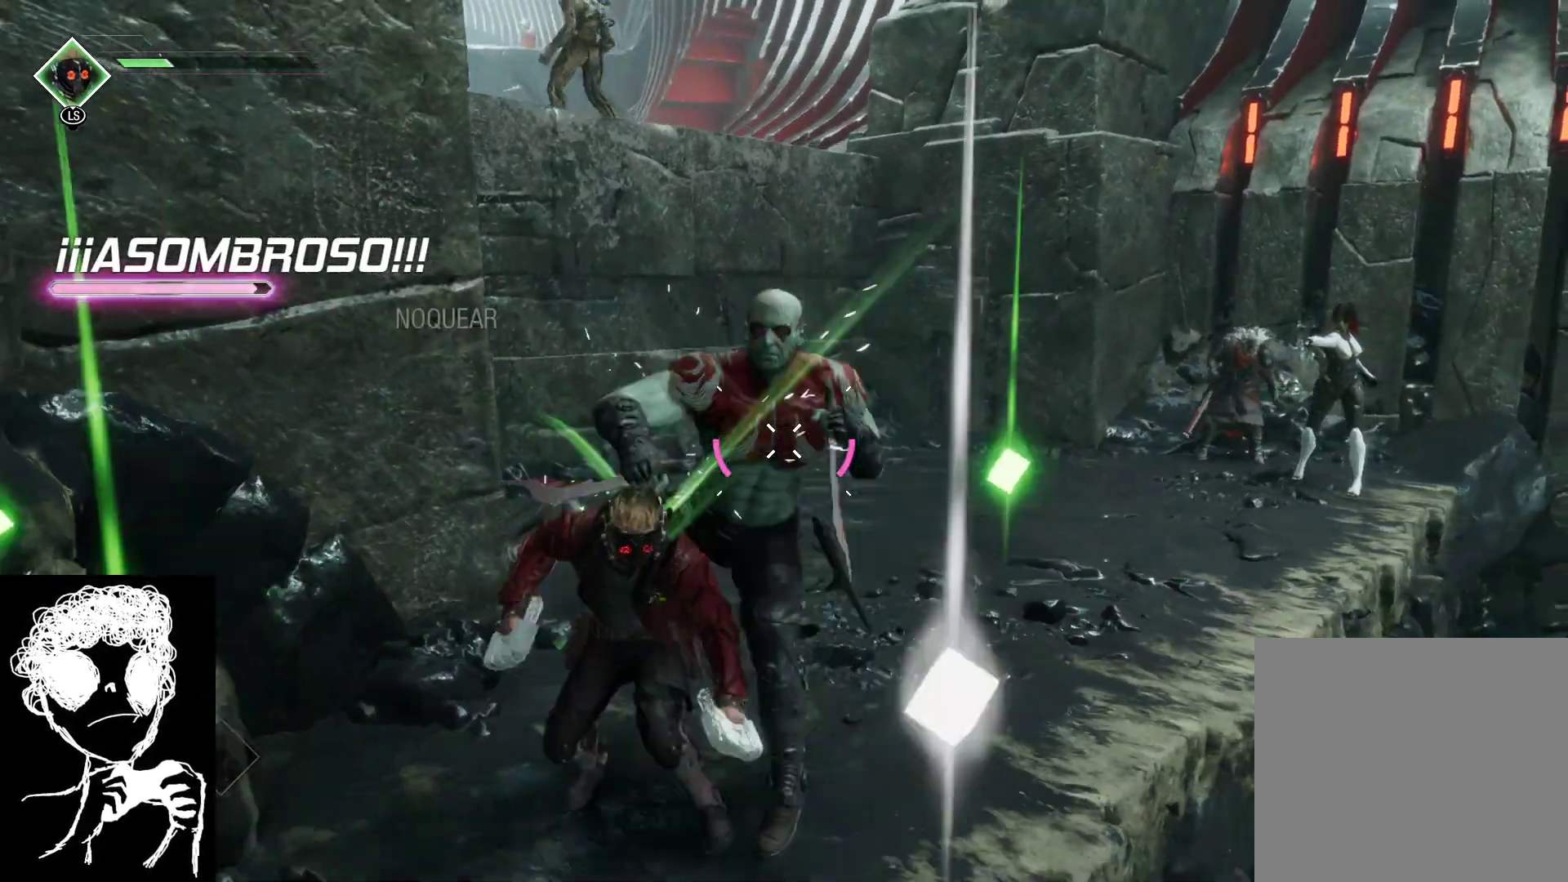
{"buttons": [], "left_stick": "down-right", "right_stick": "down-left", "events": [[50, "X", "up"], [117, "X", "down"], [233, "X", "up"], [300, "X", "down"], [400, "X", "up"], [433, "left_stick", "down-right"], [433, "right_stick", "down-left"]]}
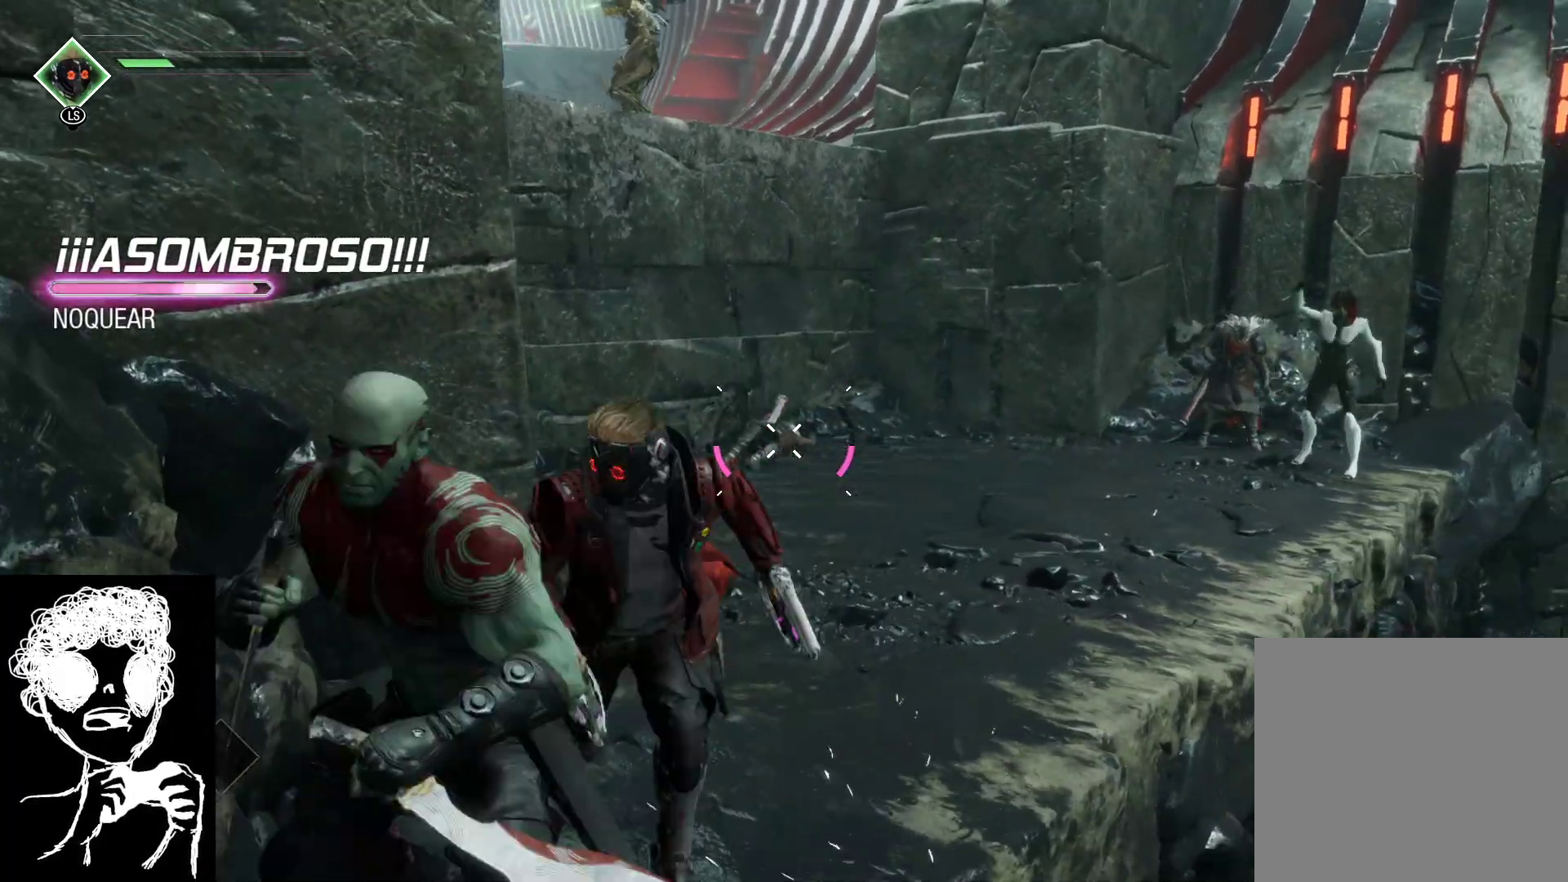
{"buttons": [], "left_stick": "down-right", "right_stick": "down-left", "events": []}
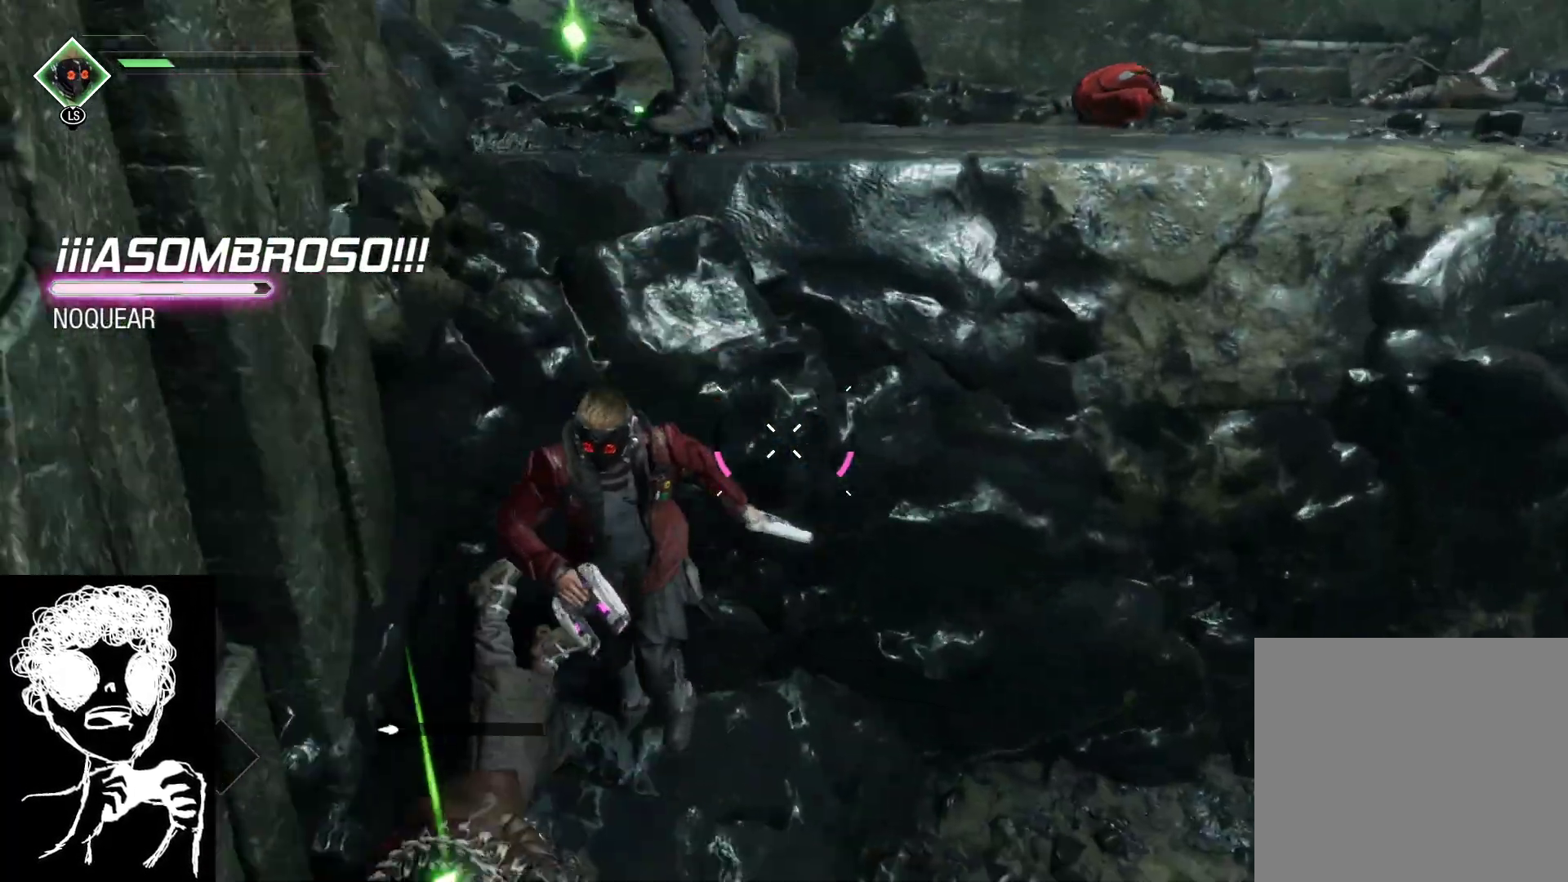
{"buttons": ["A"], "left_stick": "down-left", "right_stick": "center", "events": [[83, "right_stick", "up"], [333, "left_stick", "down"], [333, "right_stick", "center"], [417, "A", "down"], [483, "left_stick", "down-left"]]}
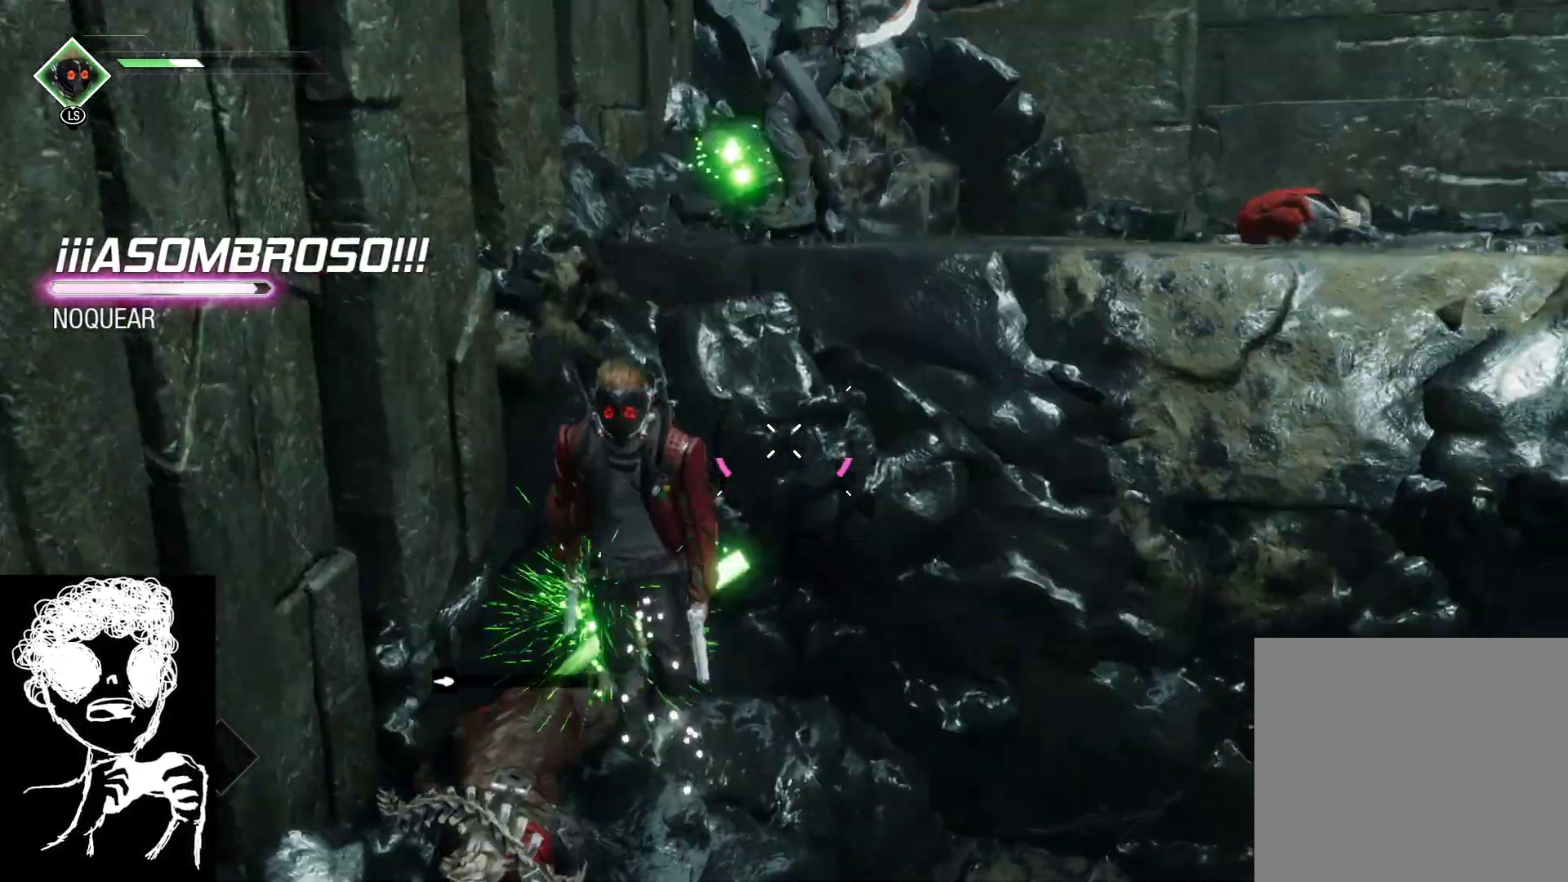
{"buttons": ["A"], "left_stick": "up-right", "right_stick": "center", "events": [[17, "left_stick", "down"], [33, "left_stick", "up-left"], [67, "A", "up"], [167, "left_stick", "up"], [200, "A", "down"], [317, "left_stick", "up-right"]]}
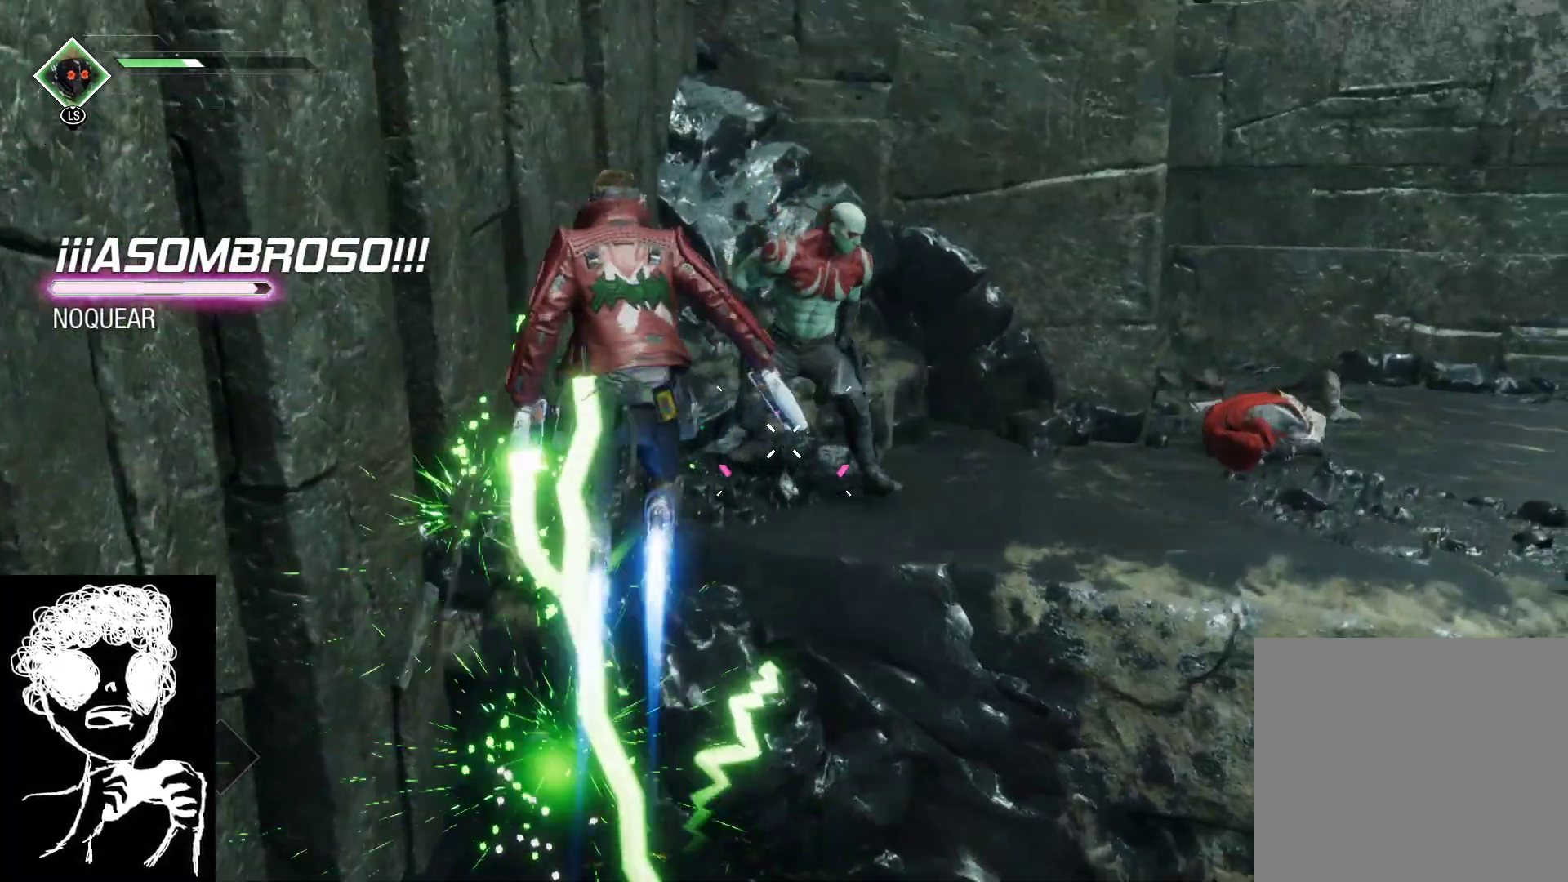
{"buttons": [], "left_stick": "up-right", "right_stick": "up-right", "events": [[117, "left_stick", "right"], [150, "A", "up"], [367, "right_stick", "up-right"], [417, "left_stick", "up-right"]]}
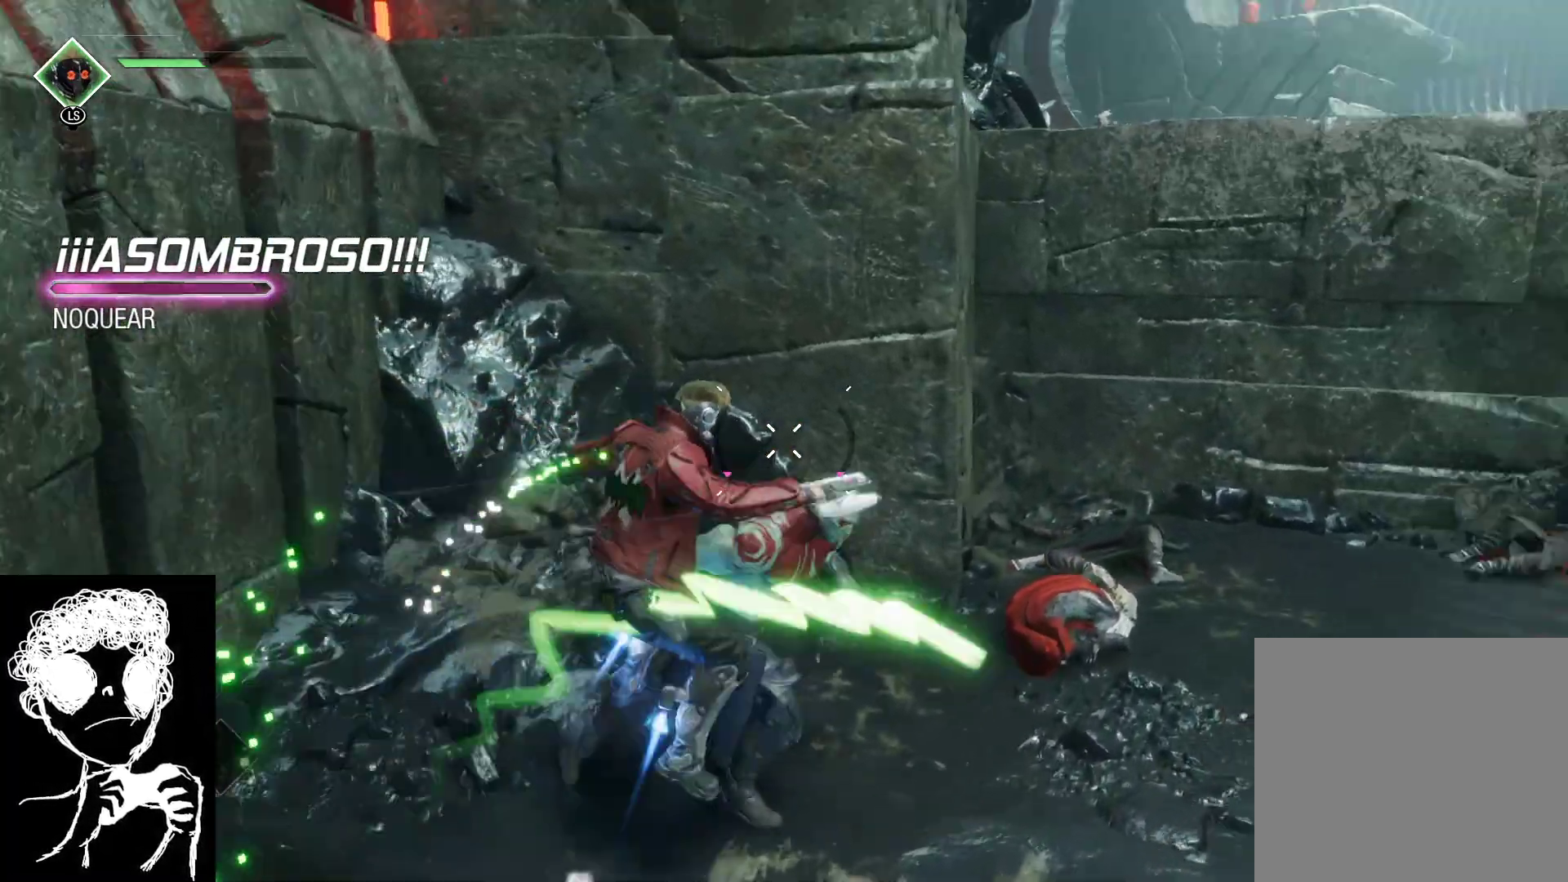
{"buttons": [], "left_stick": "up-right", "right_stick": "center", "events": [[367, "right_stick", "center"]]}
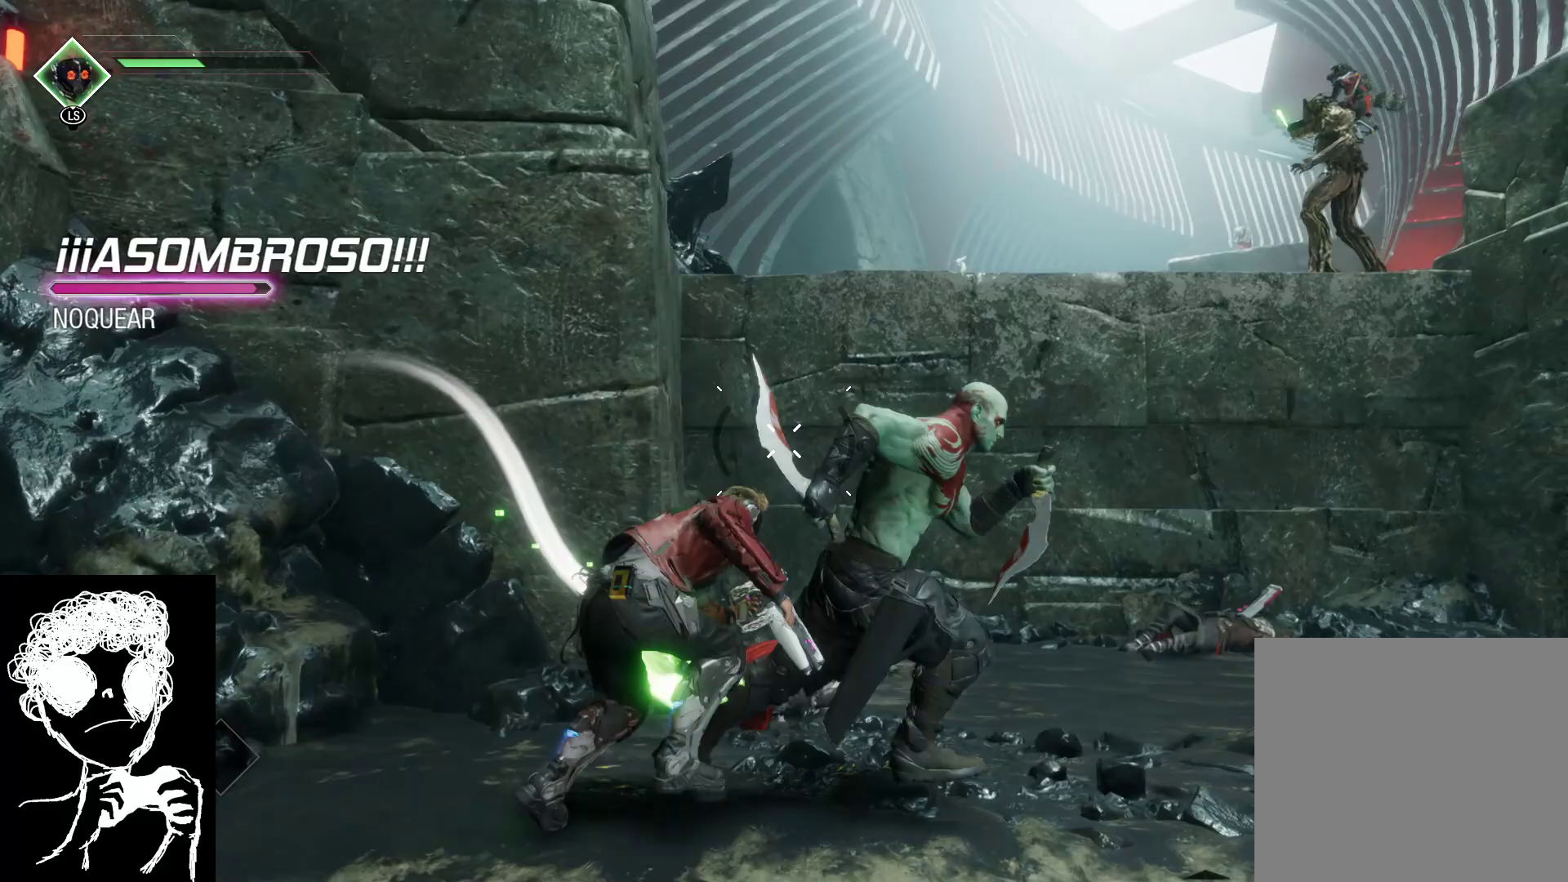
{"buttons": ["A"], "left_stick": "up", "right_stick": "center", "events": [[117, "right_stick", "right"], [250, "left_stick", "up"], [383, "right_stick", "center"], [450, "A", "down"]]}
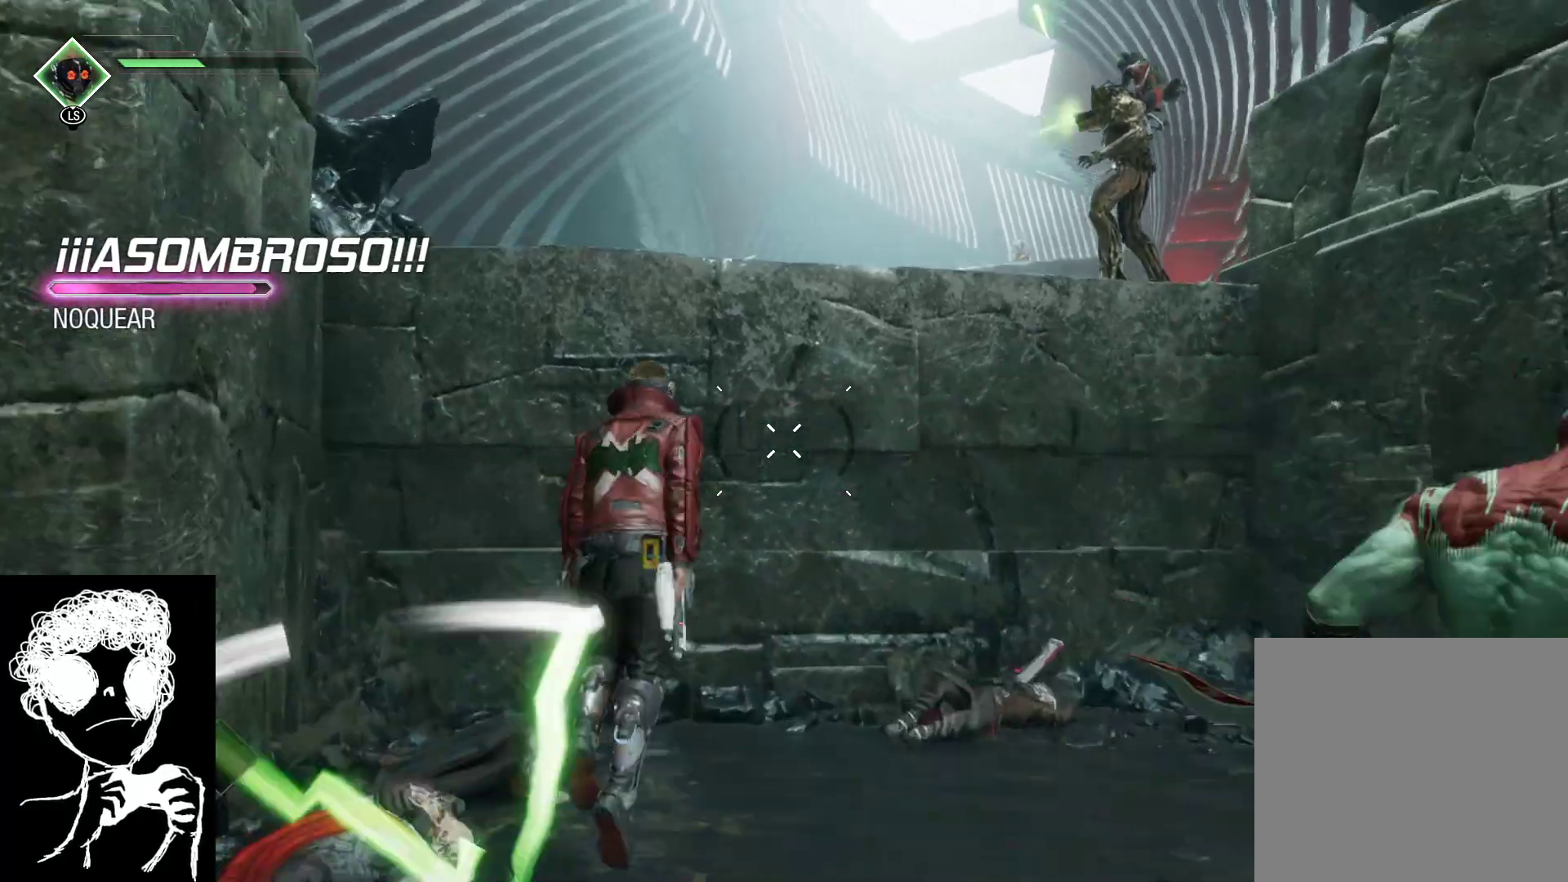
{"buttons": ["A"], "left_stick": "up", "right_stick": "center", "events": [[117, "A", "up"], [200, "A", "down"]]}
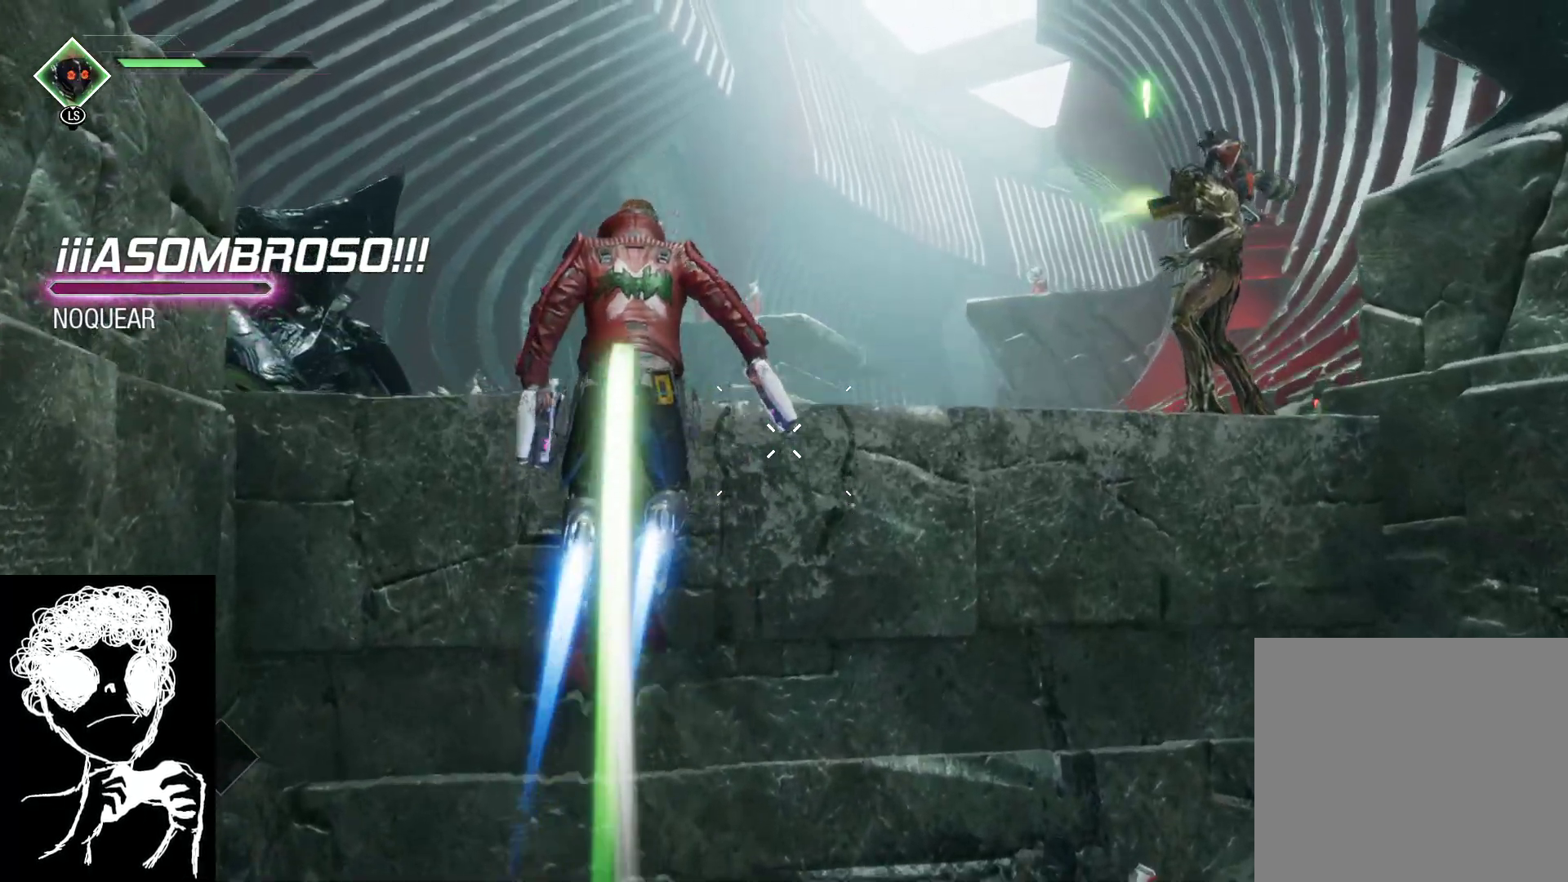
{"buttons": ["A"], "left_stick": "up", "right_stick": "center", "events": [[433, "A", "up"], [467, "A", "down"]]}
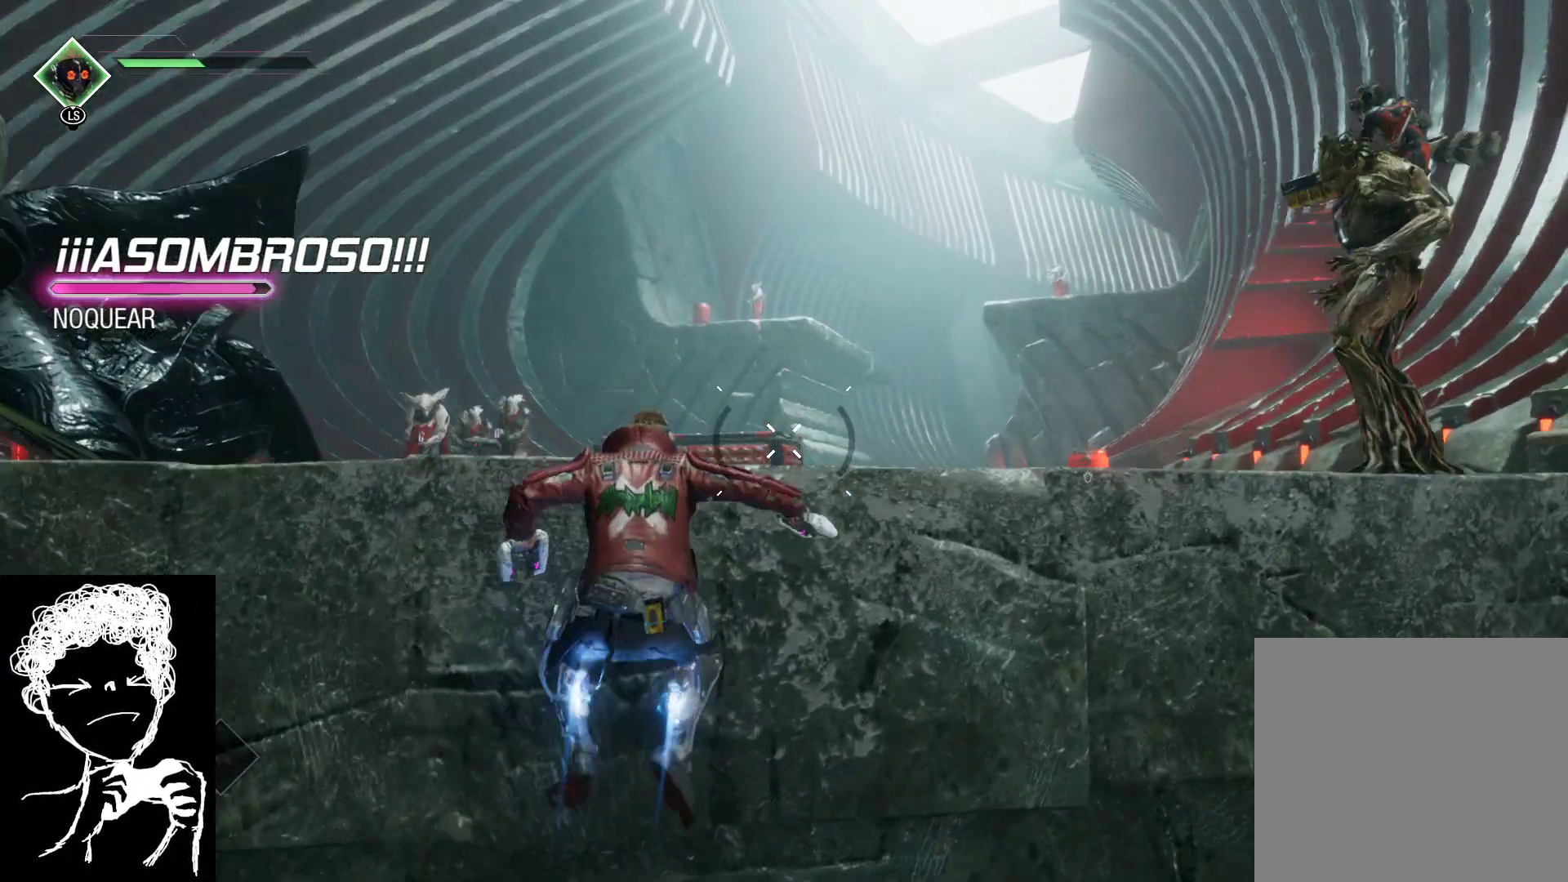
{"buttons": [], "left_stick": "up", "right_stick": "center", "events": [[167, "A", "up"]]}
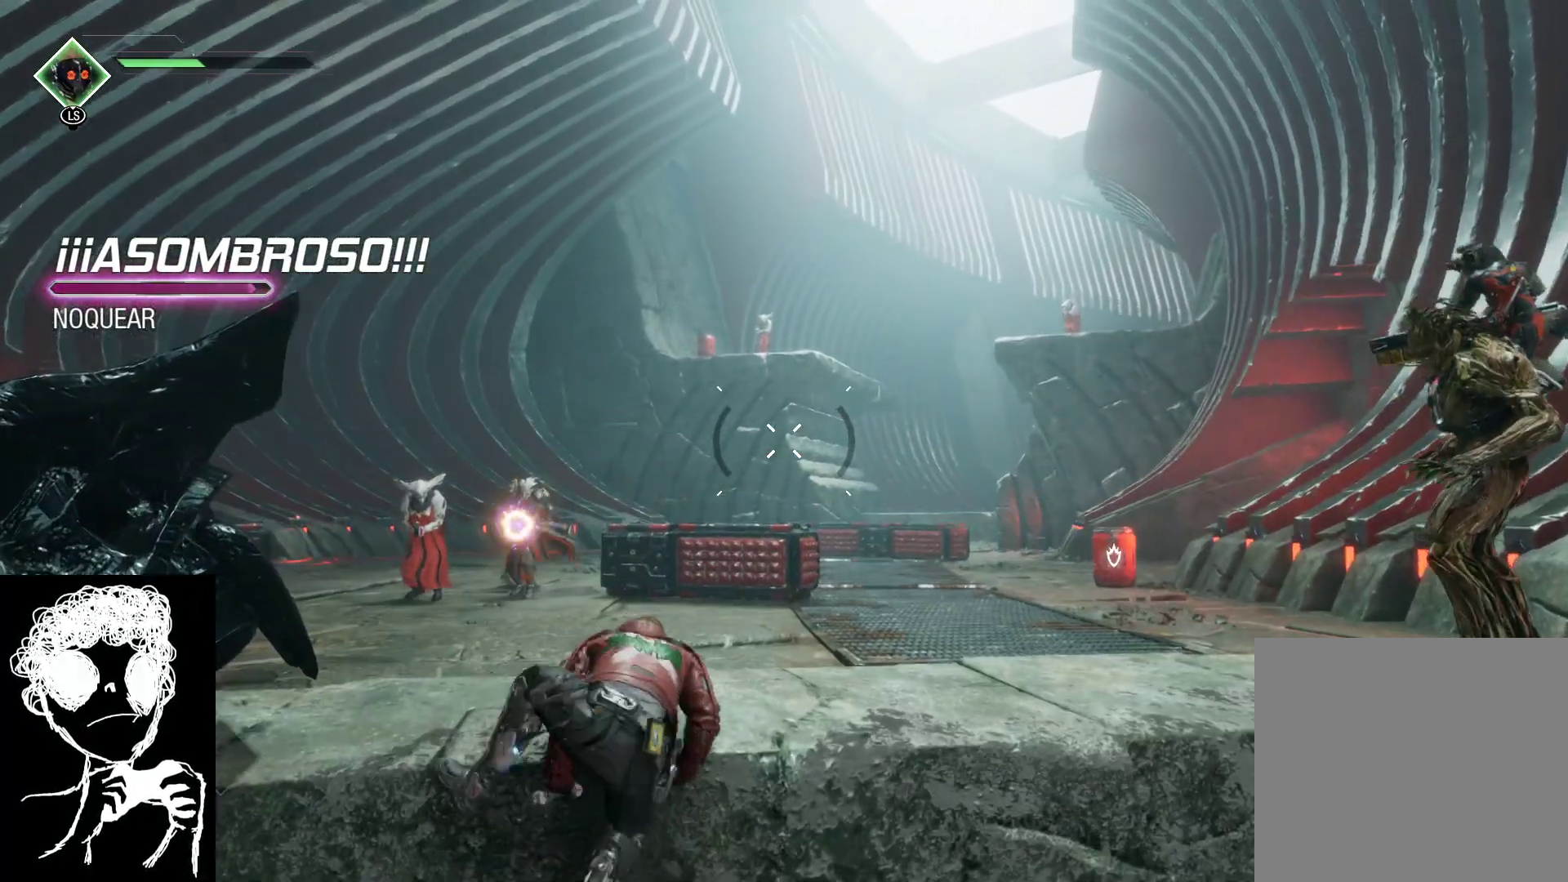
{"buttons": ["L1"], "left_stick": "up-right", "right_stick": "center", "events": [[133, "right_stick", "down-left"], [217, "left_stick", "up-right"], [433, "L1", "down"], [500, "right_stick", "center"]]}
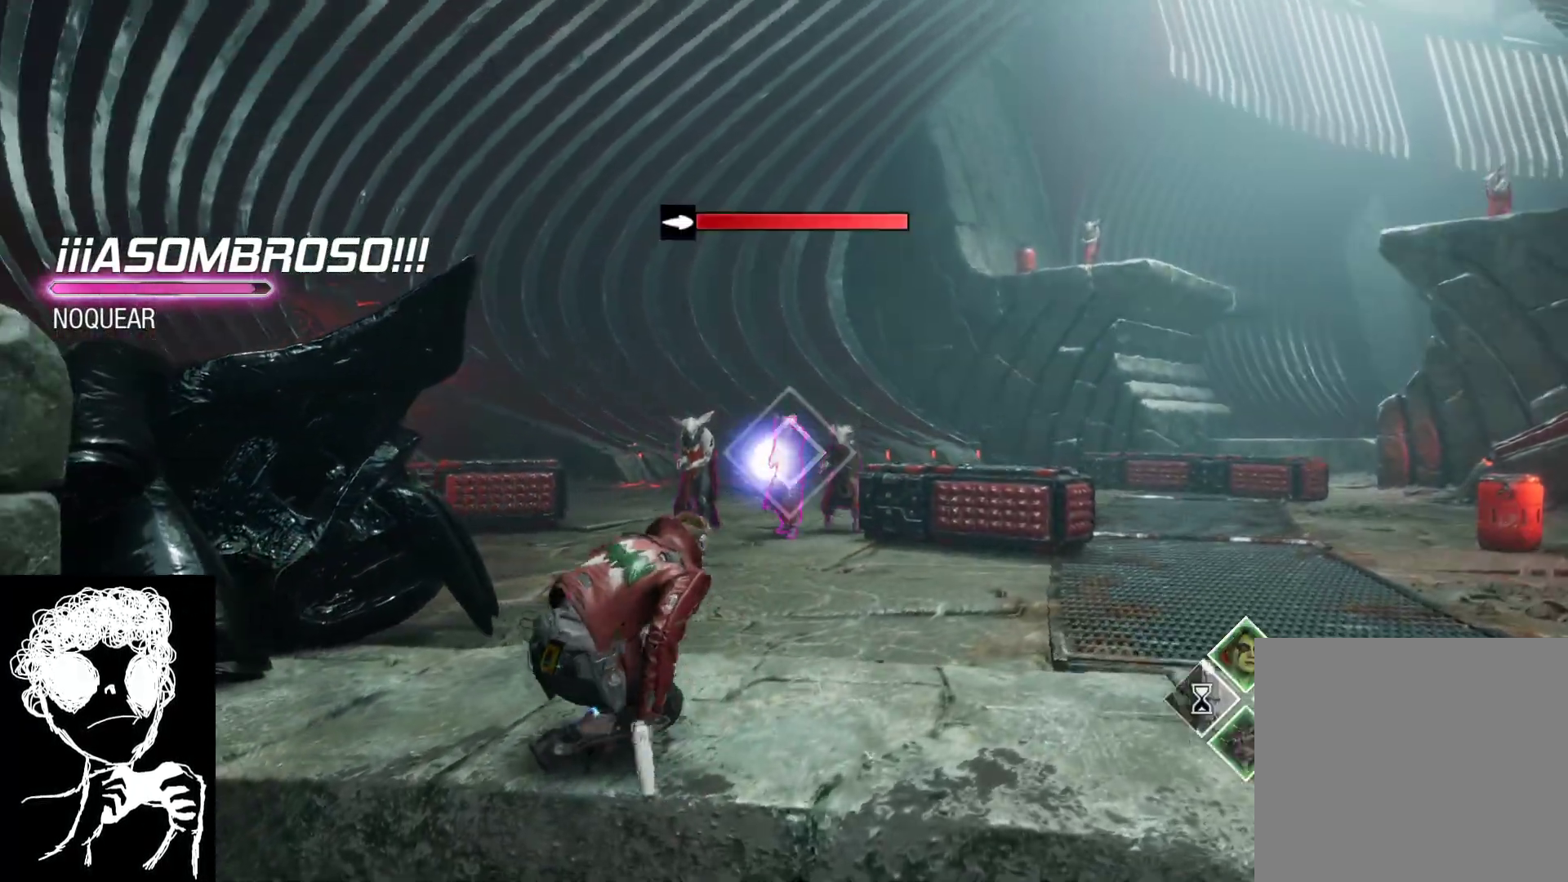
{"buttons": ["B"], "left_stick": "right", "right_stick": "center", "events": [[83, "X", "down"], [167, "X", "up"], [250, "X", "down"], [317, "X", "up"], [367, "left_stick", "right"], [417, "B", "down"], [417, "L1", "up"]]}
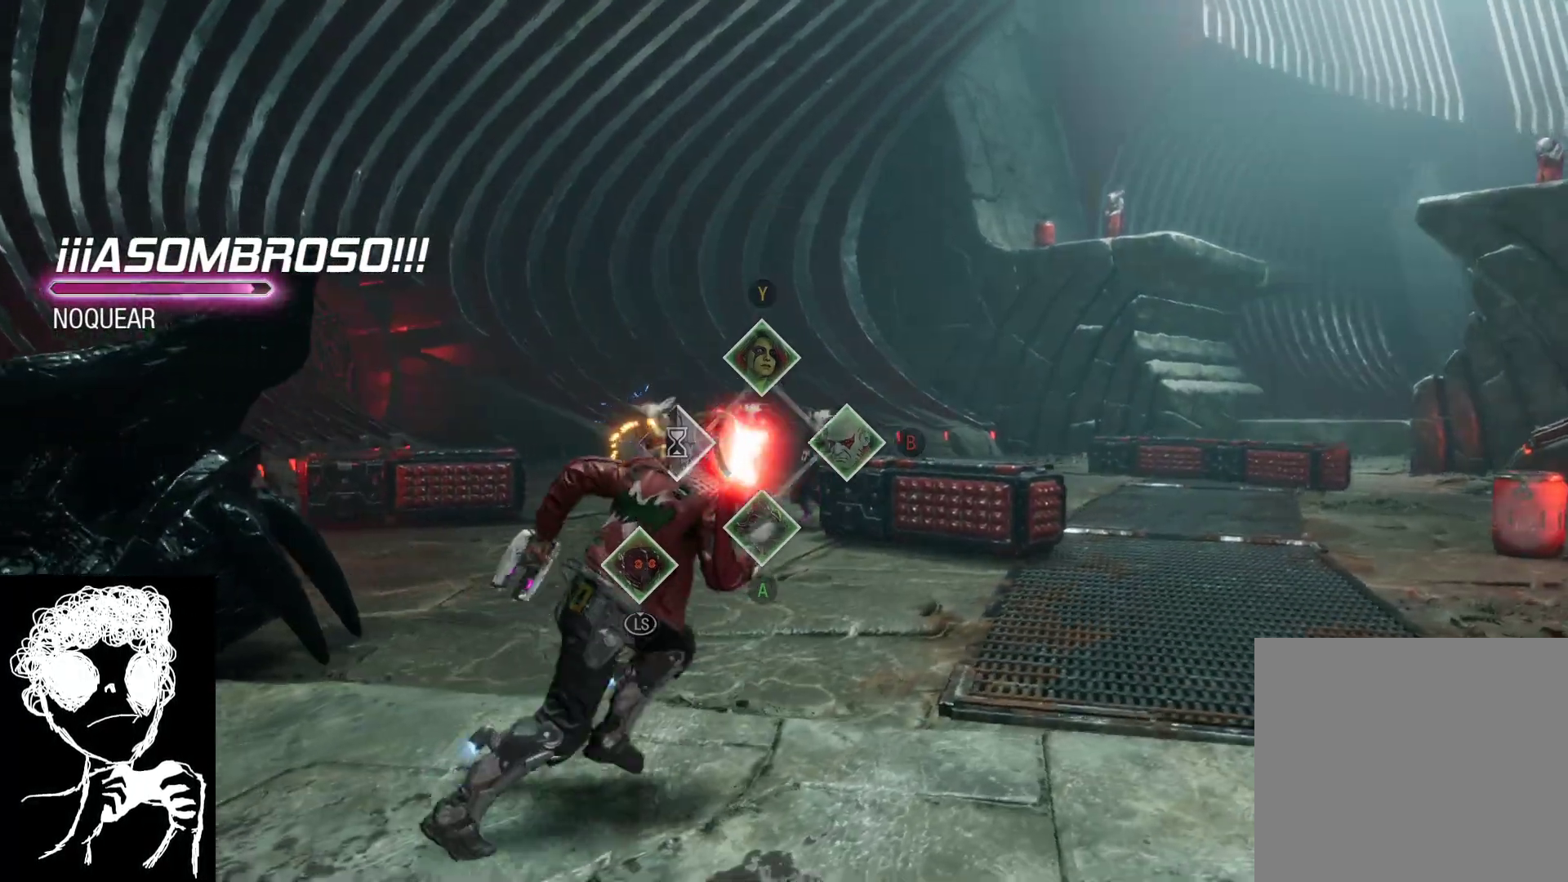
{"buttons": [], "left_stick": "up-right", "right_stick": "center", "events": [[17, "B", "up"], [167, "left_stick", "up-right"], [167, "right_stick", "down-left"], [317, "right_stick", "center"], [383, "A", "down"], [483, "A", "up"]]}
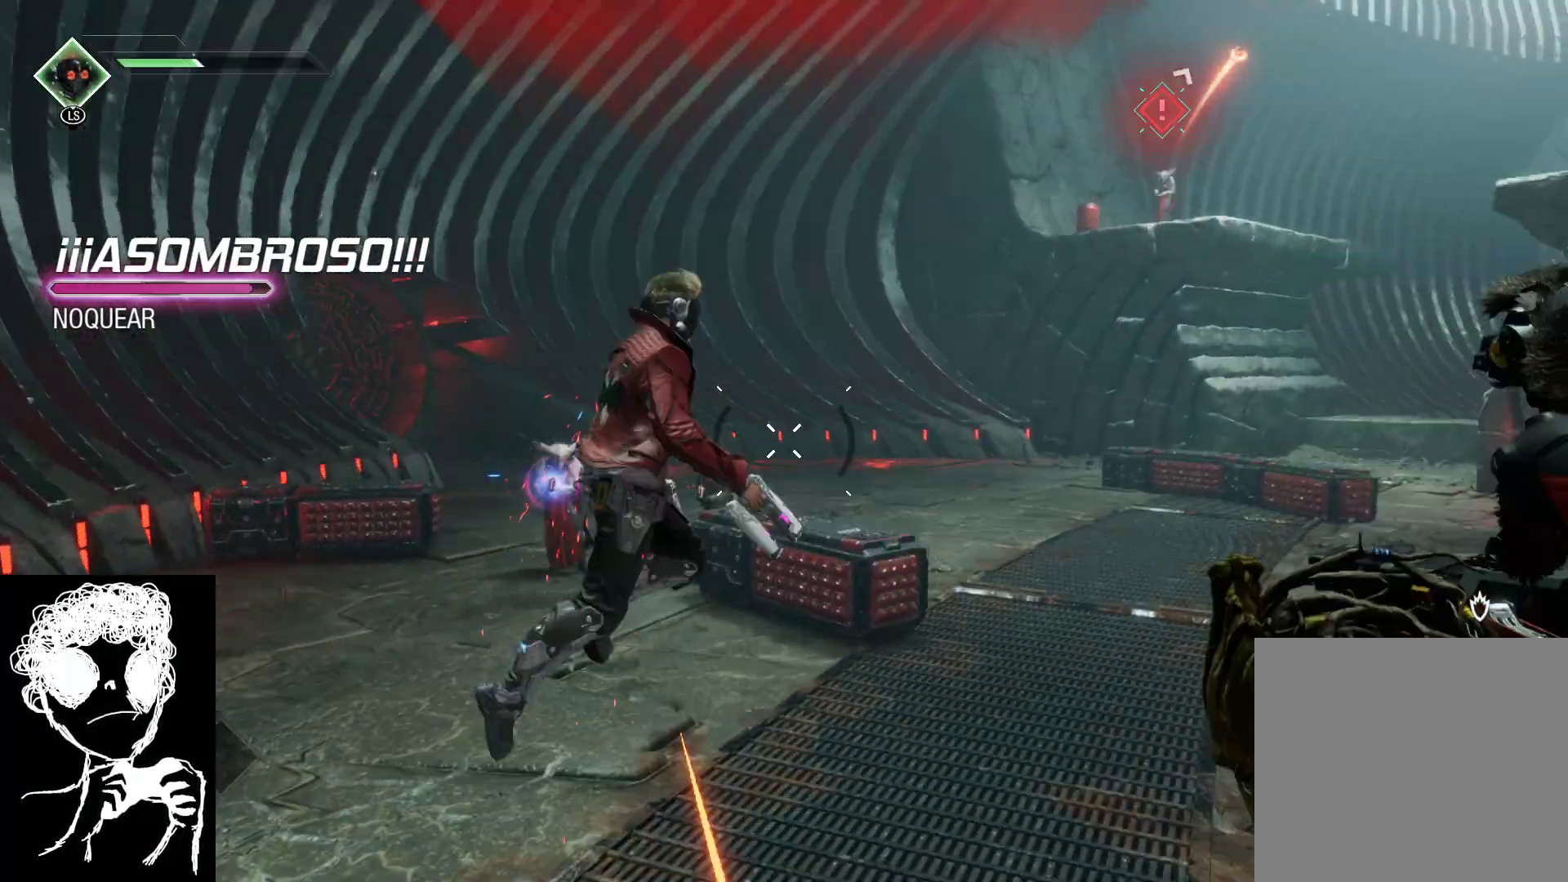
{"buttons": ["A"], "left_stick": "up-right", "right_stick": "center", "events": [[250, "right_stick", "down-left"], [333, "right_stick", "center"], [400, "A", "down"]]}
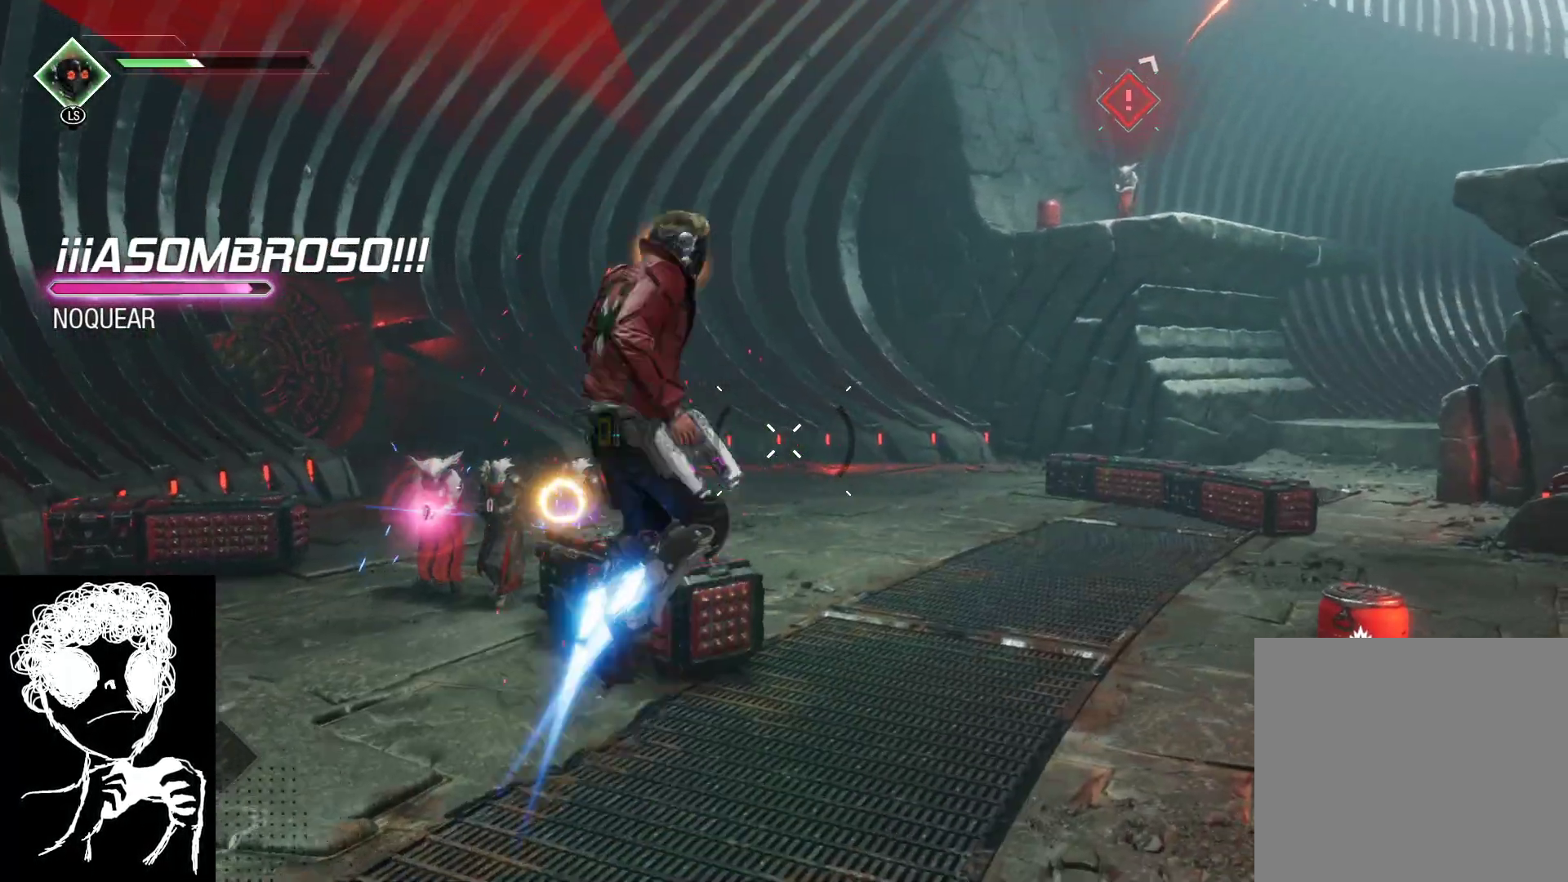
{"buttons": [], "left_stick": "down-left", "right_stick": "down-left", "events": [[167, "A", "up"], [233, "right_stick", "down-left"], [267, "left_stick", "down-left"]]}